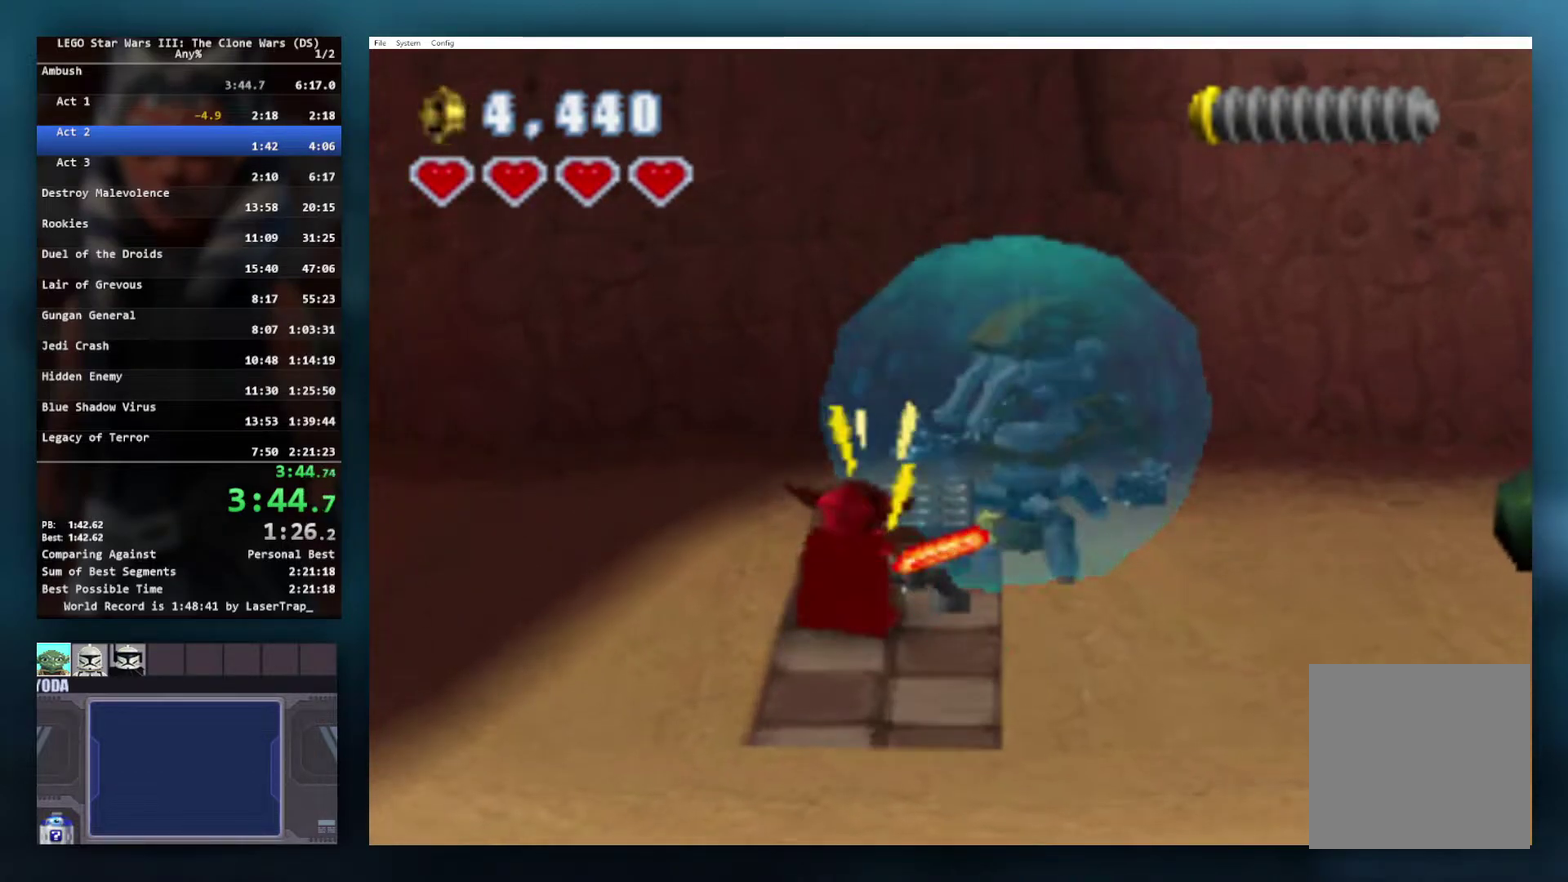
Gameplay with a controller (Xbox layout); each line is a JSON object with the inputs held at the frame after it. "events" lists button and stick changes between this image and that frame as [ms after this image, input, new state], when the widget could be followed in between.
{"buttons": [], "left_stick": "up", "right_stick": "center", "events": []}
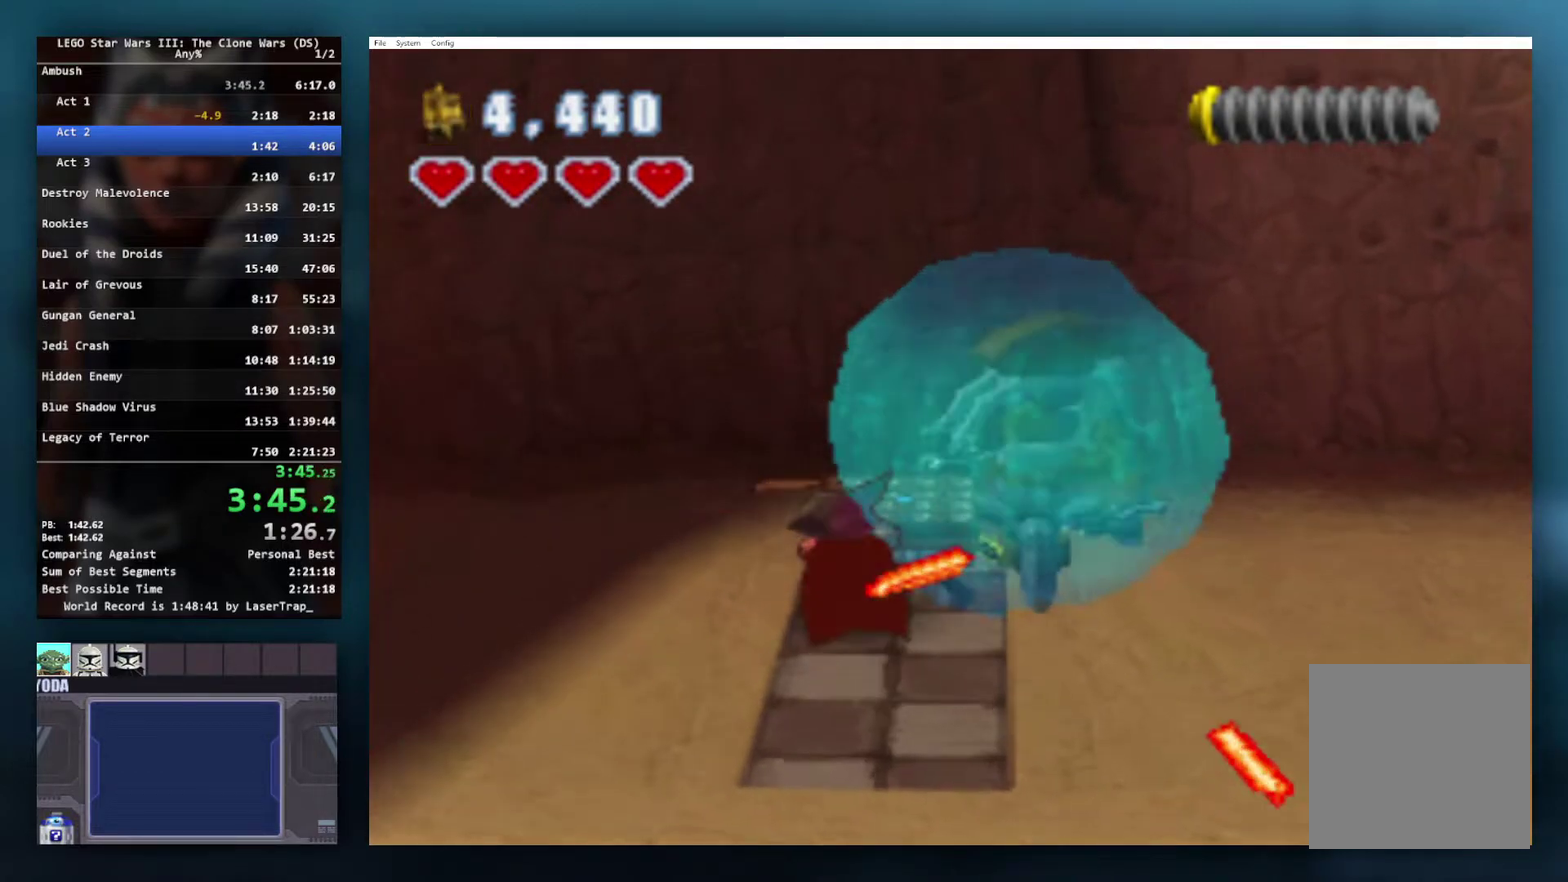
{"buttons": ["A"], "left_stick": "down-left", "right_stick": "center", "events": [[267, "left_stick", "center"], [400, "A", "down"], [400, "left_stick", "down-left"]]}
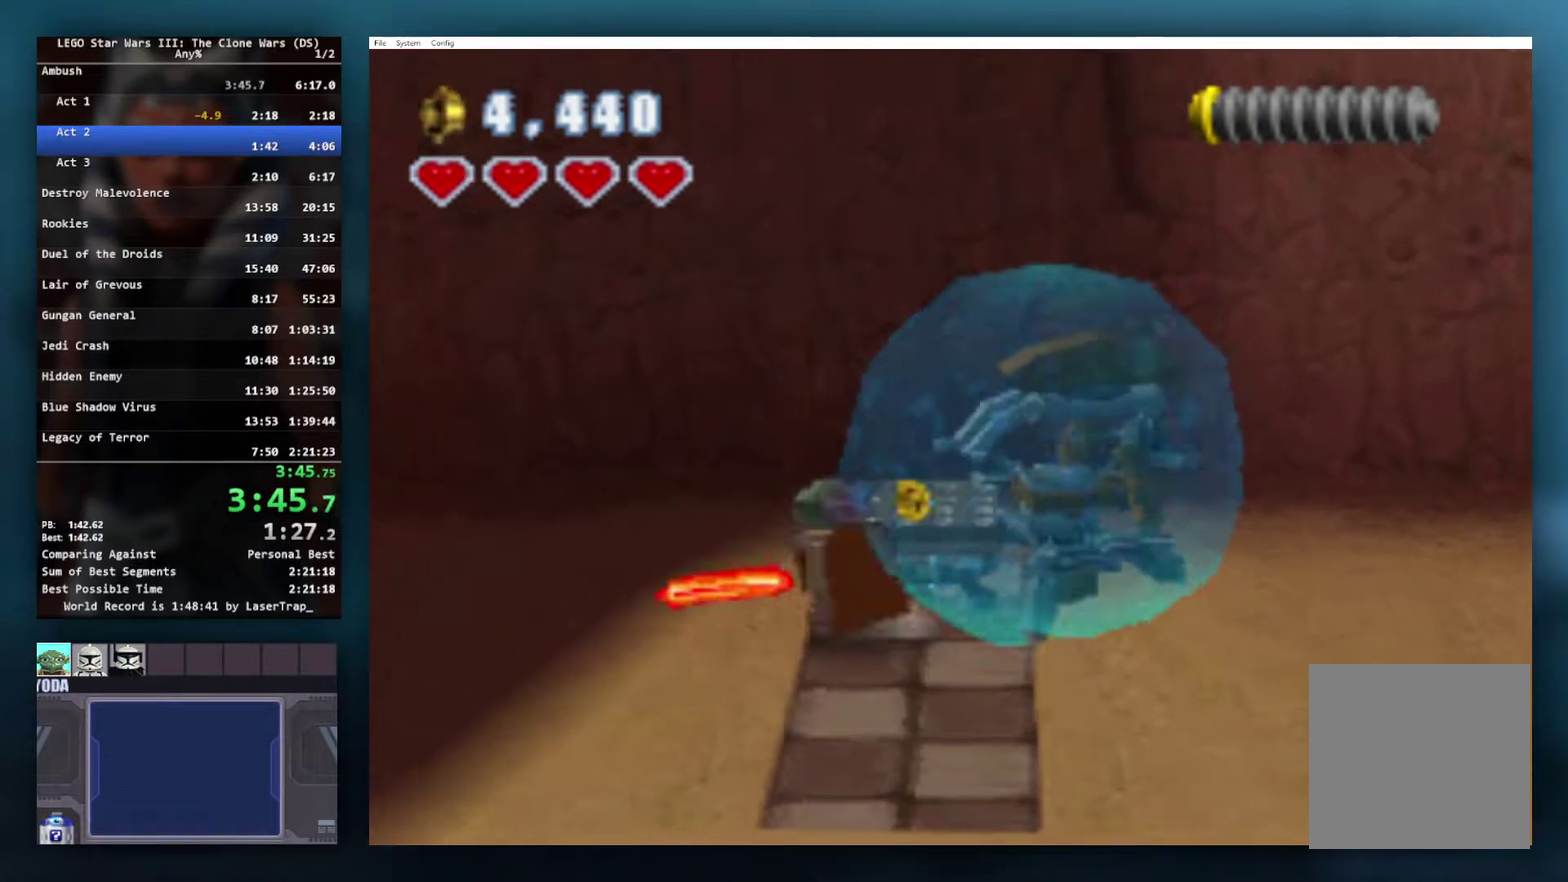
{"buttons": [], "left_stick": "up-right", "right_stick": "center", "events": [[50, "A", "up"], [100, "left_stick", "left"], [250, "left_stick", "up"], [300, "left_stick", "up-right"]]}
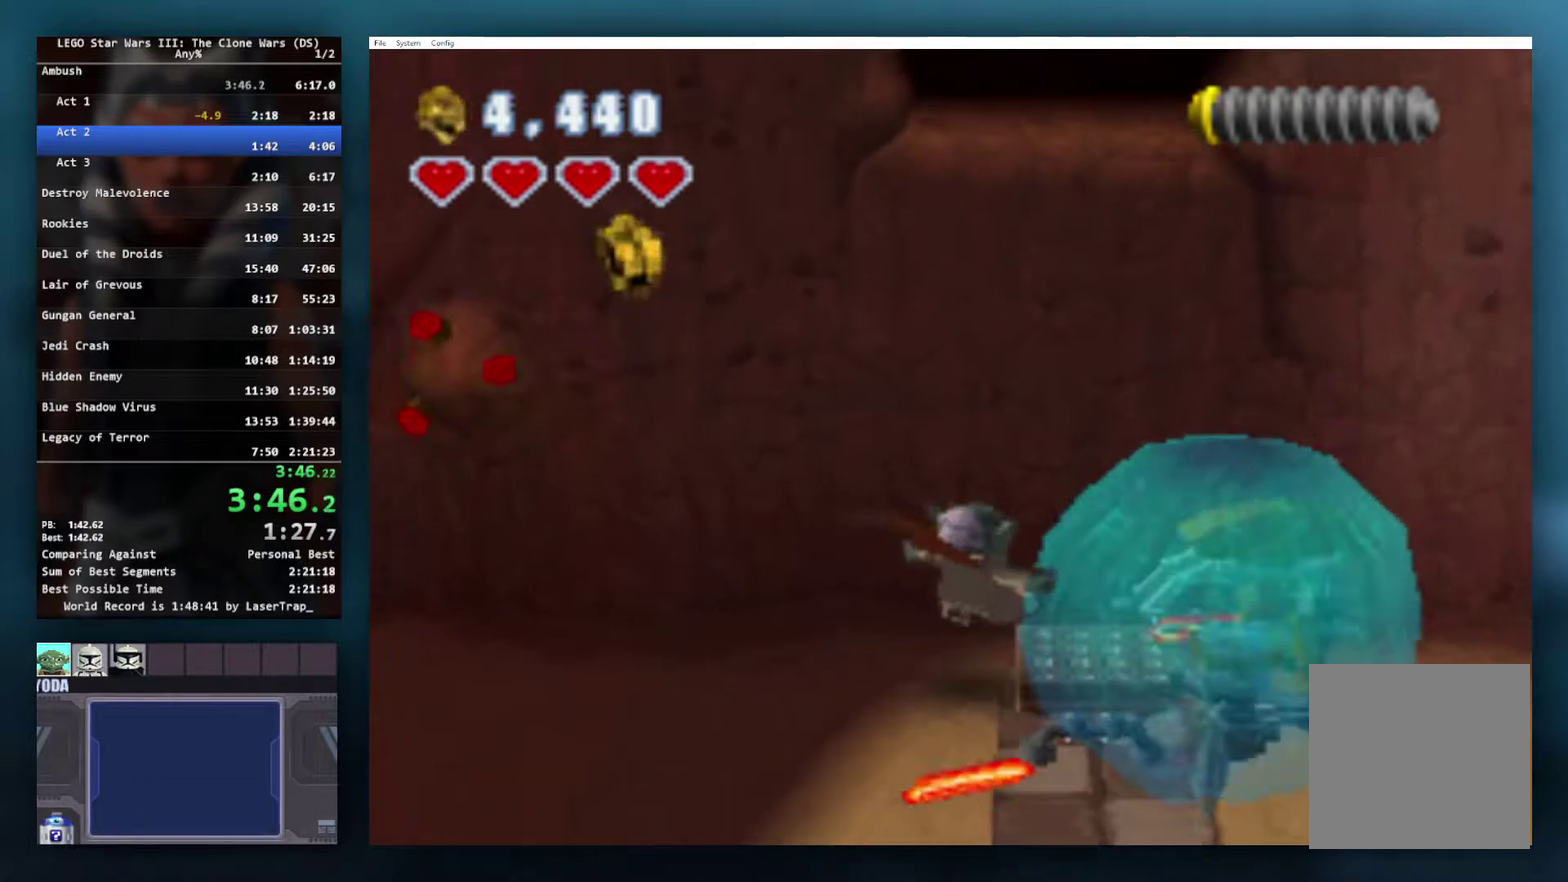
{"buttons": [], "left_stick": "up", "right_stick": "center", "events": [[433, "left_stick", "up"]]}
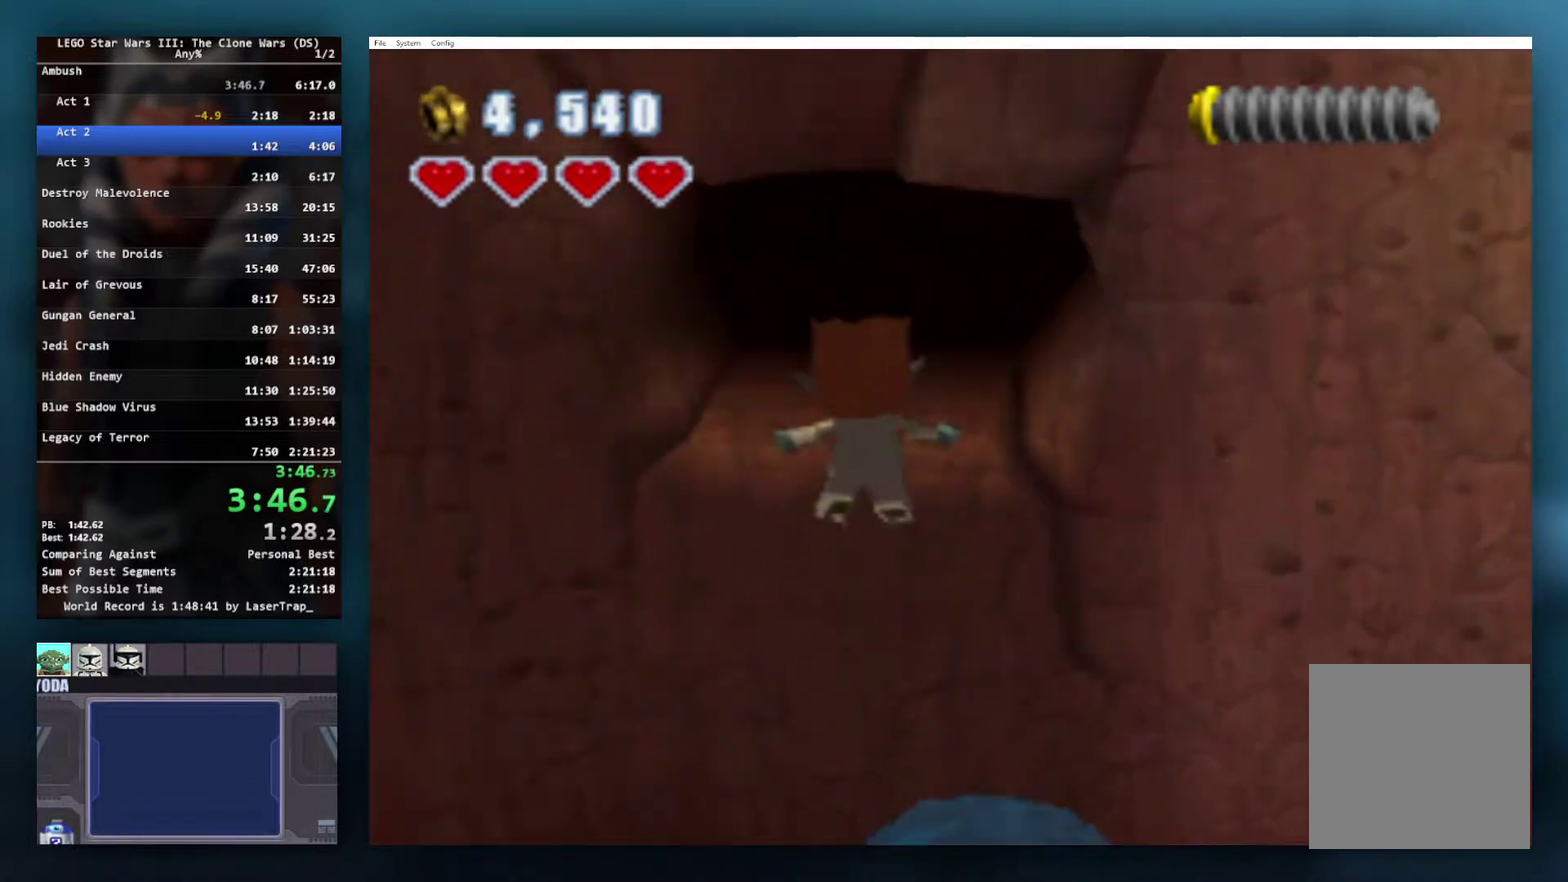
{"buttons": [], "left_stick": "up", "right_stick": "center", "events": []}
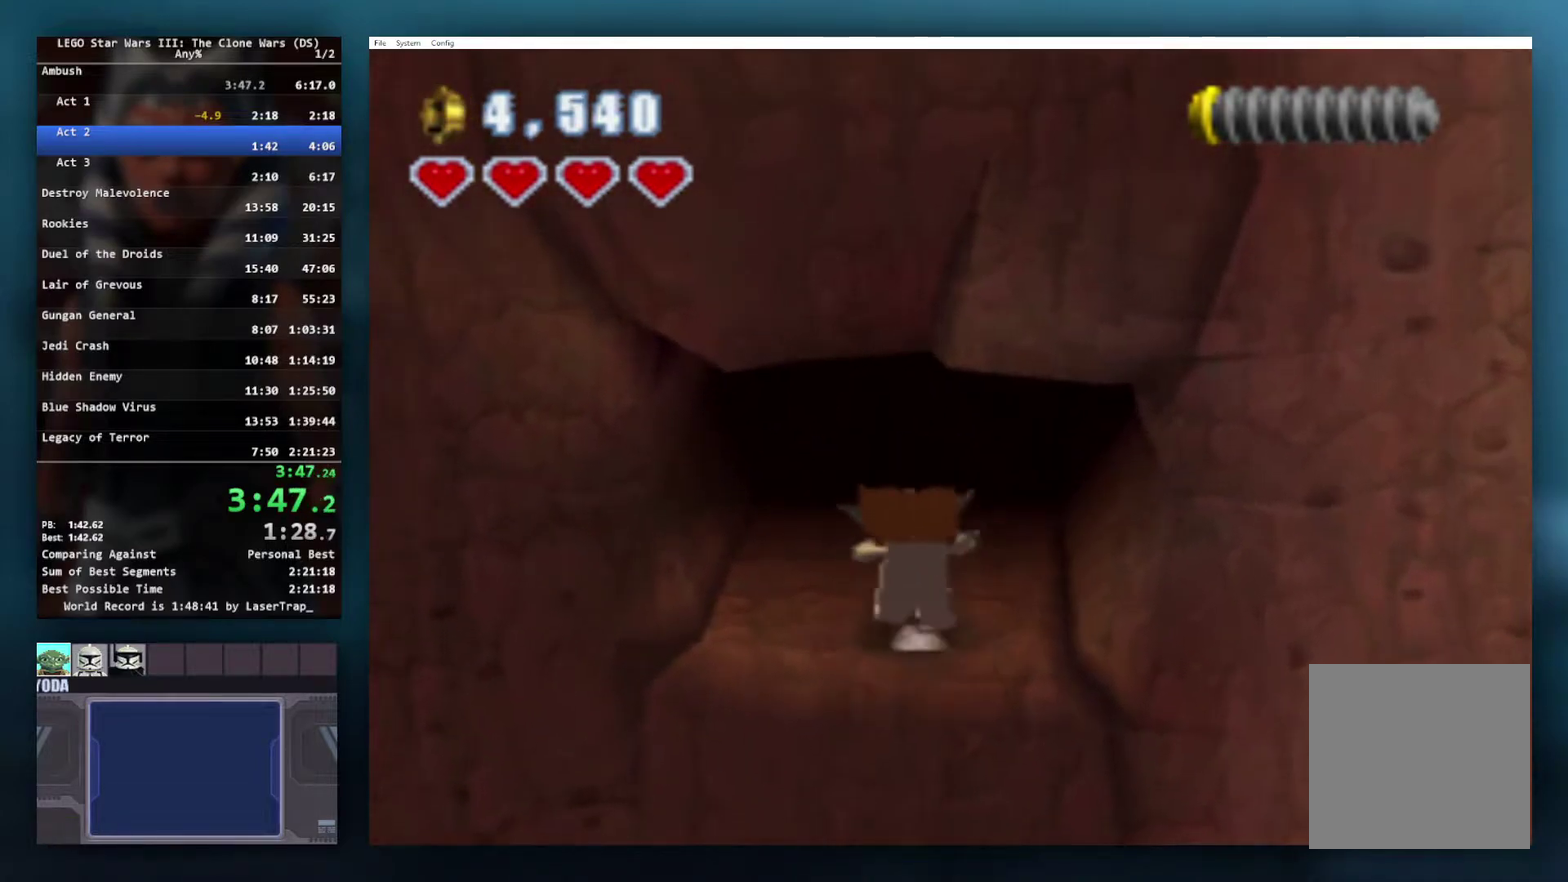
{"buttons": [], "left_stick": "center", "right_stick": "center", "events": [[483, "left_stick", "center"]]}
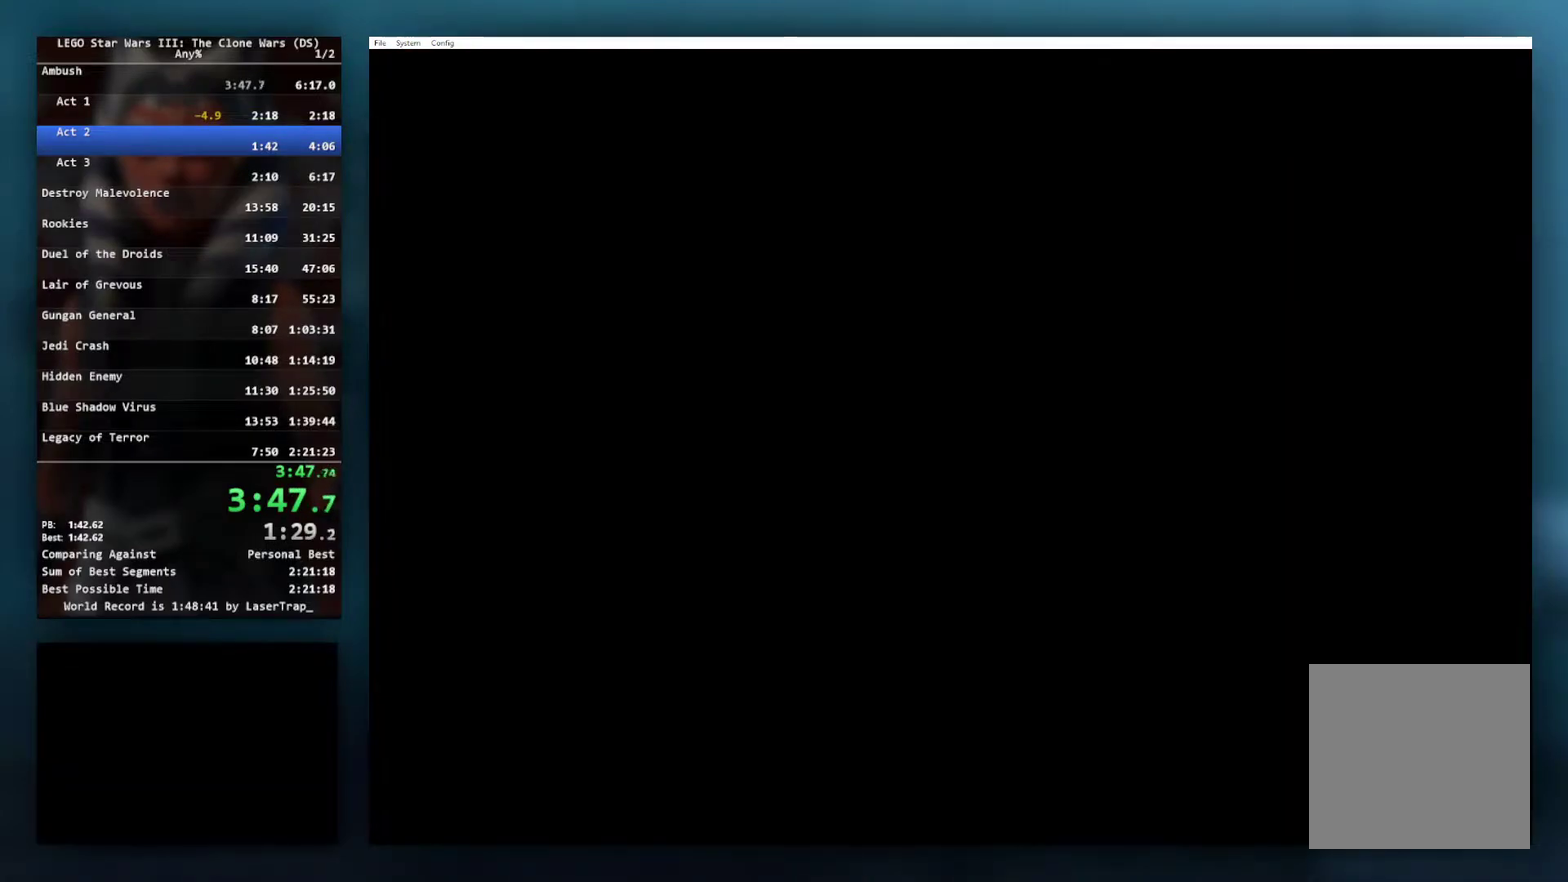
{"buttons": [], "left_stick": "center", "right_stick": "center", "events": []}
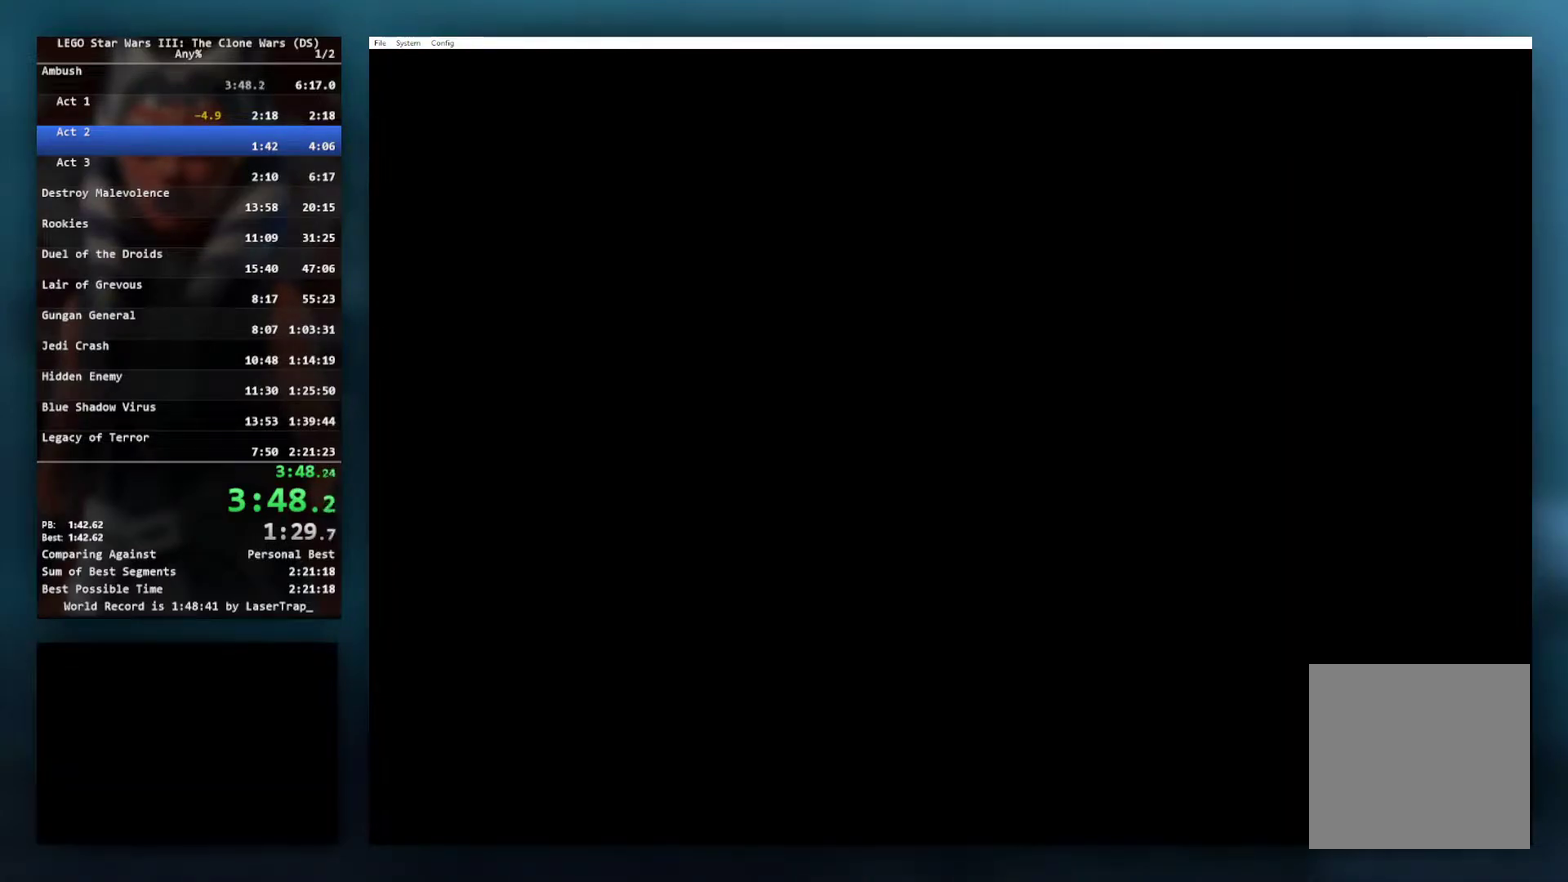
{"buttons": [], "left_stick": "center", "right_stick": "center", "events": []}
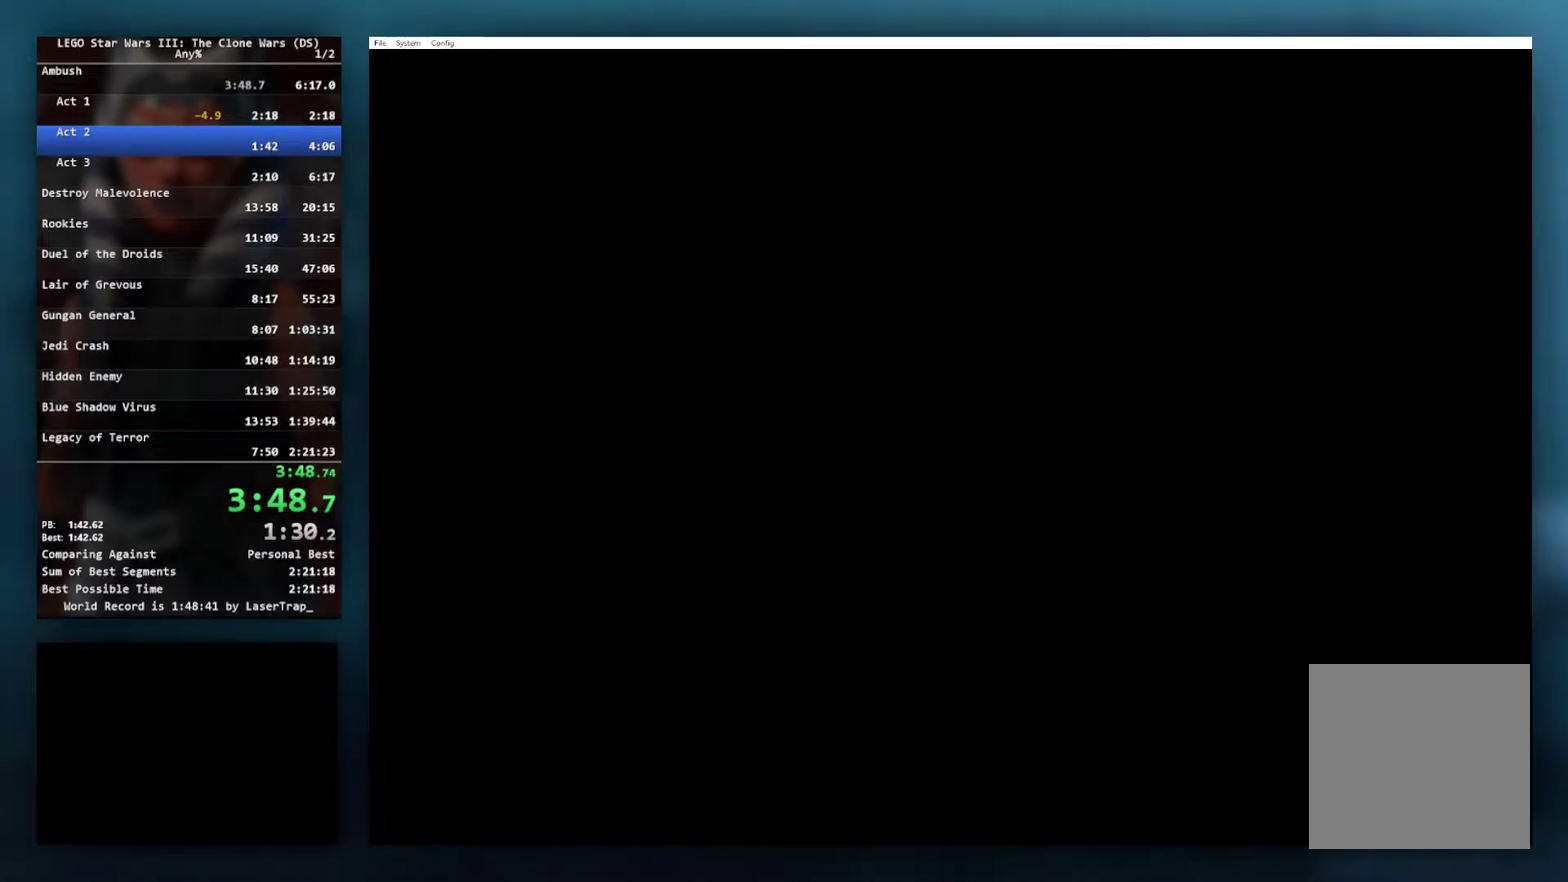
{"buttons": [], "left_stick": "center", "right_stick": "center", "events": []}
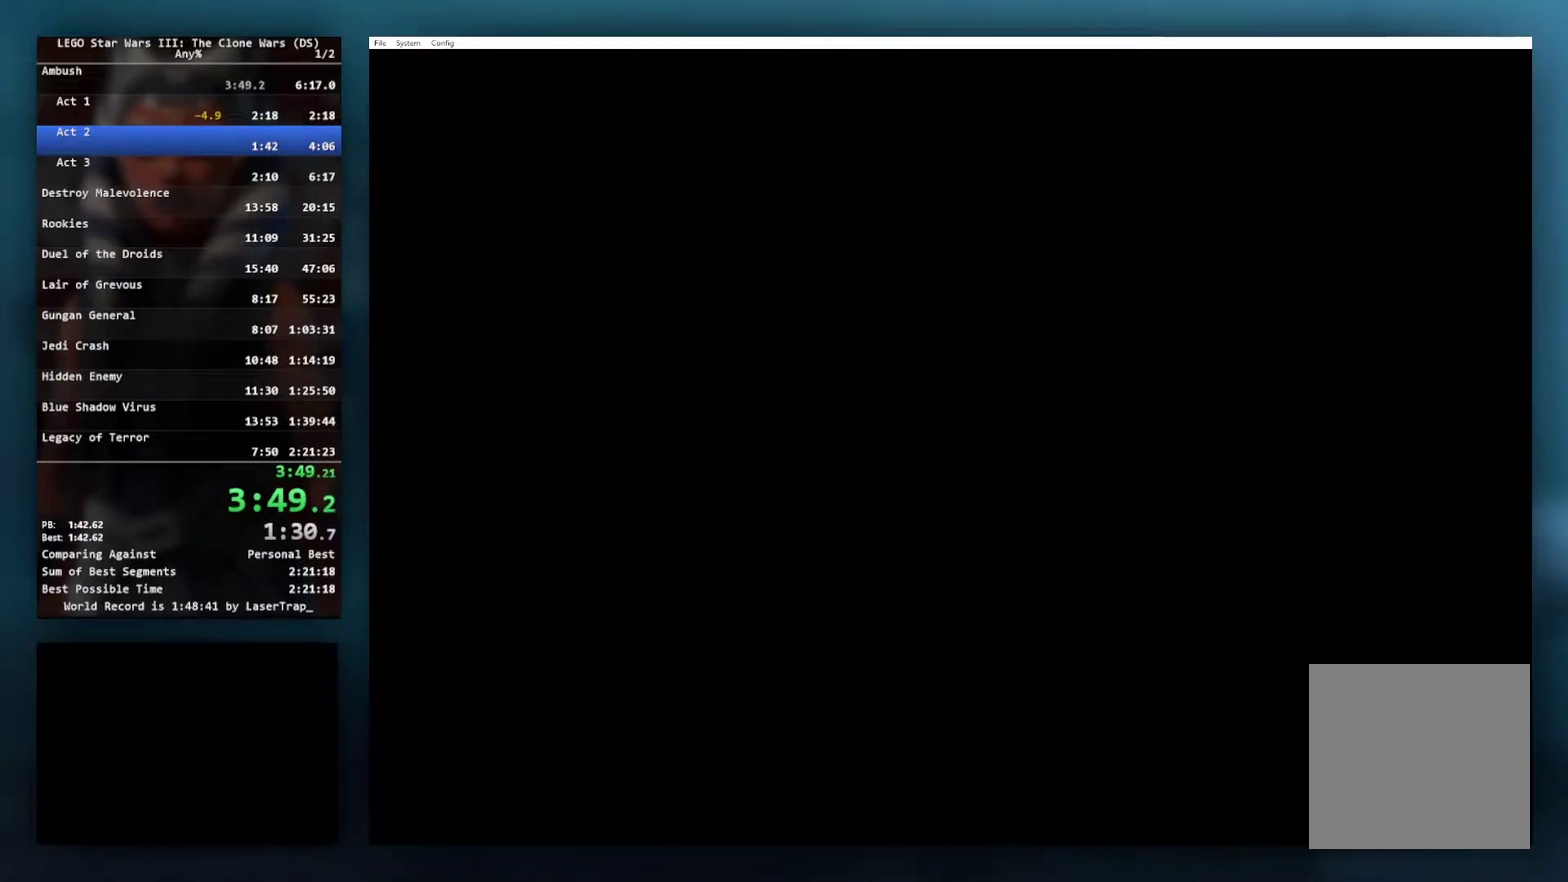
{"buttons": [], "left_stick": "center", "right_stick": "center", "events": []}
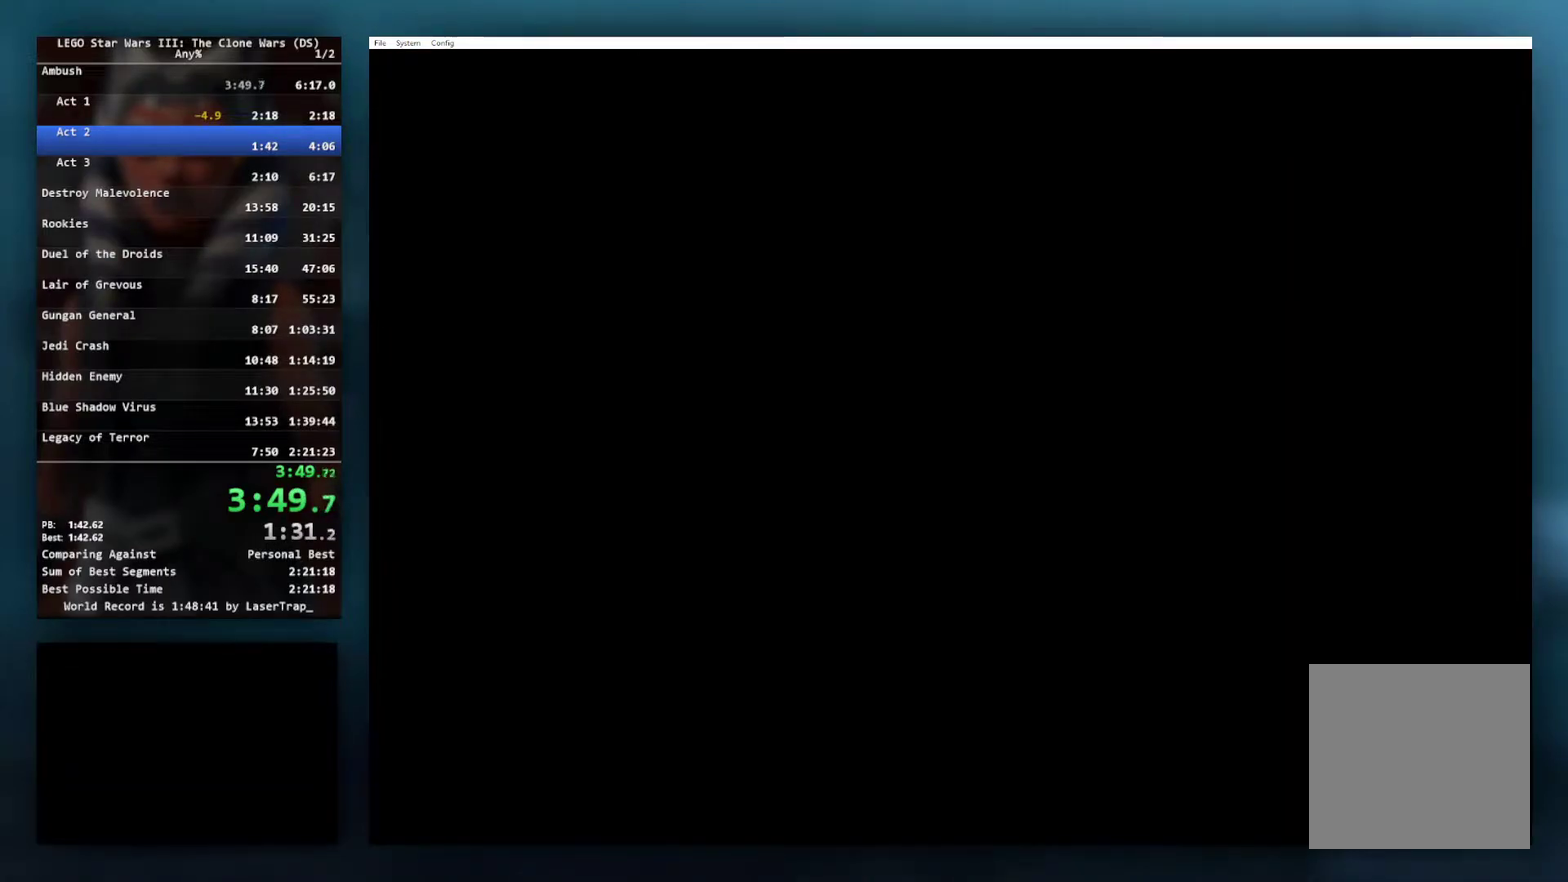
{"buttons": [], "left_stick": "down-right", "right_stick": "center", "events": [[283, "left_stick", "down-right"]]}
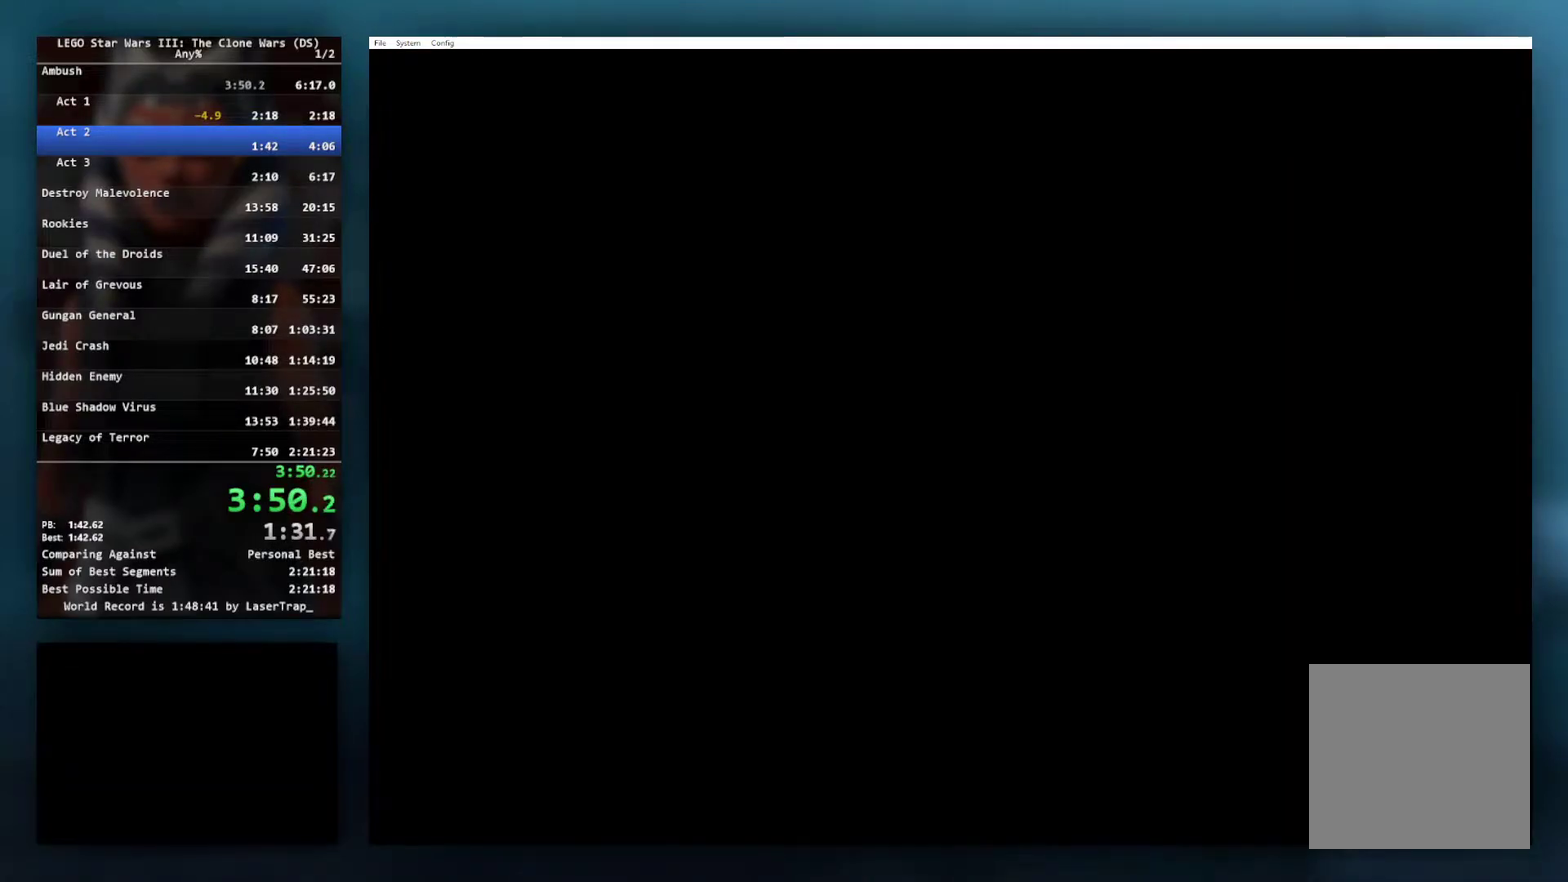
{"buttons": [], "left_stick": "center", "right_stick": "center", "events": [[350, "left_stick", "center"]]}
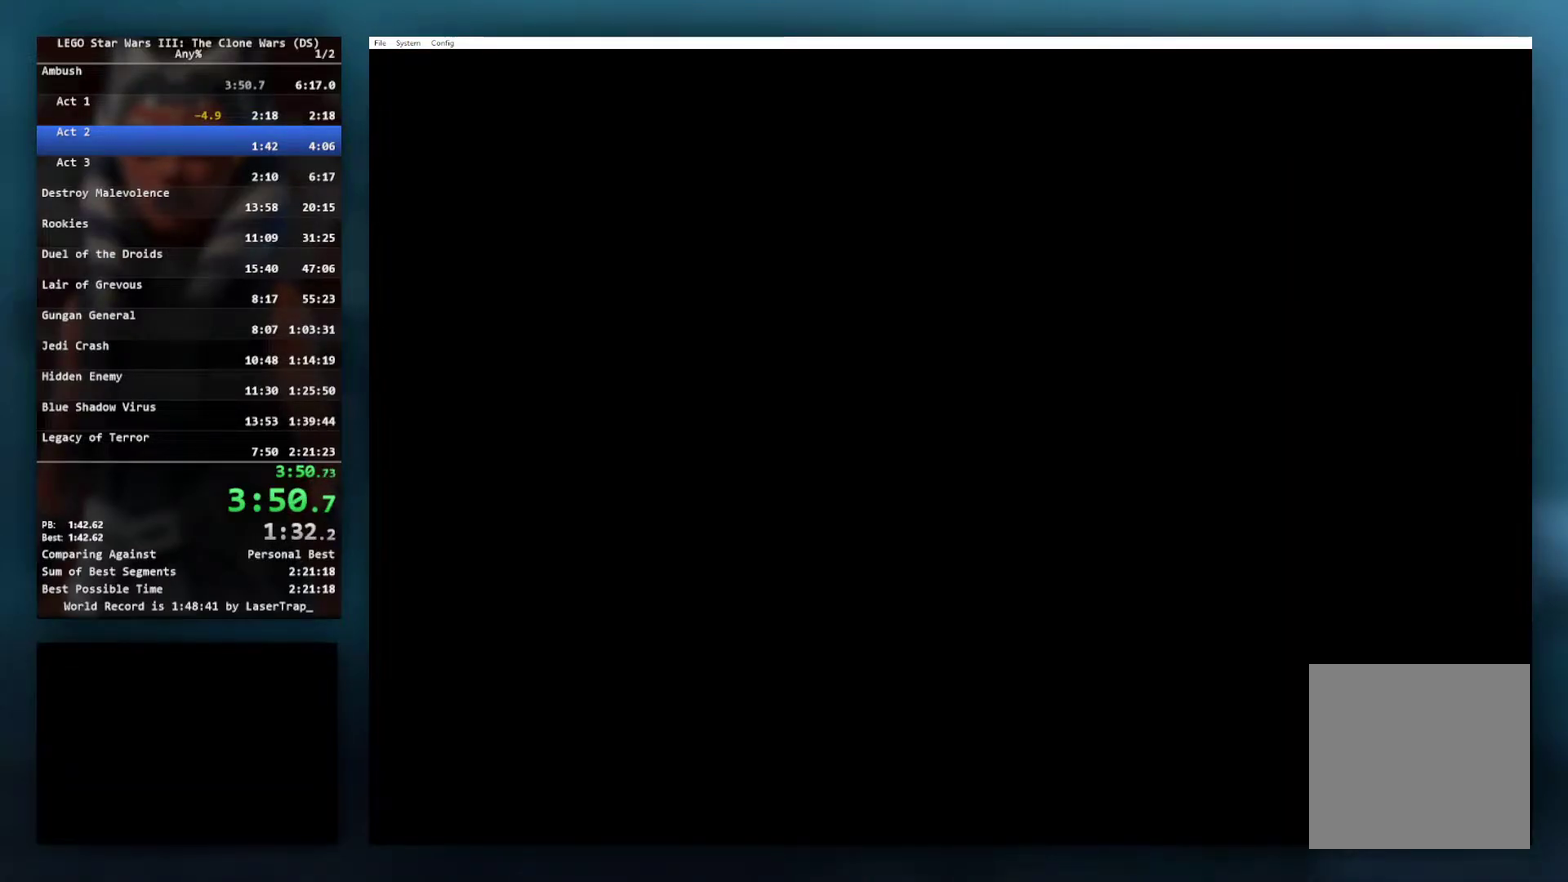
{"buttons": [], "left_stick": "center", "right_stick": "center", "events": []}
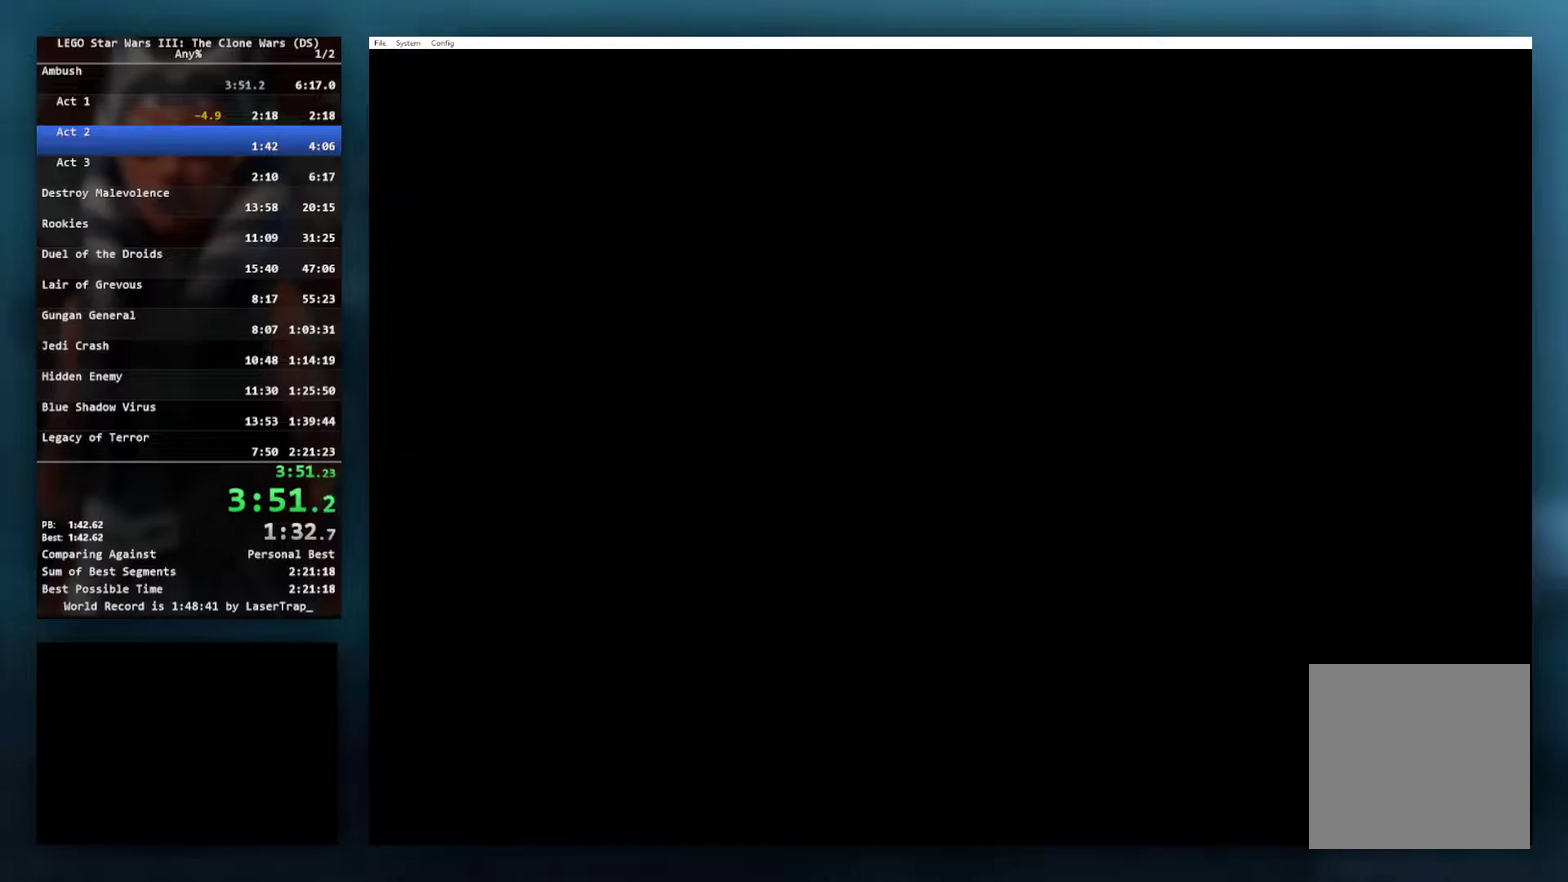
{"buttons": [], "left_stick": "center", "right_stick": "center", "events": []}
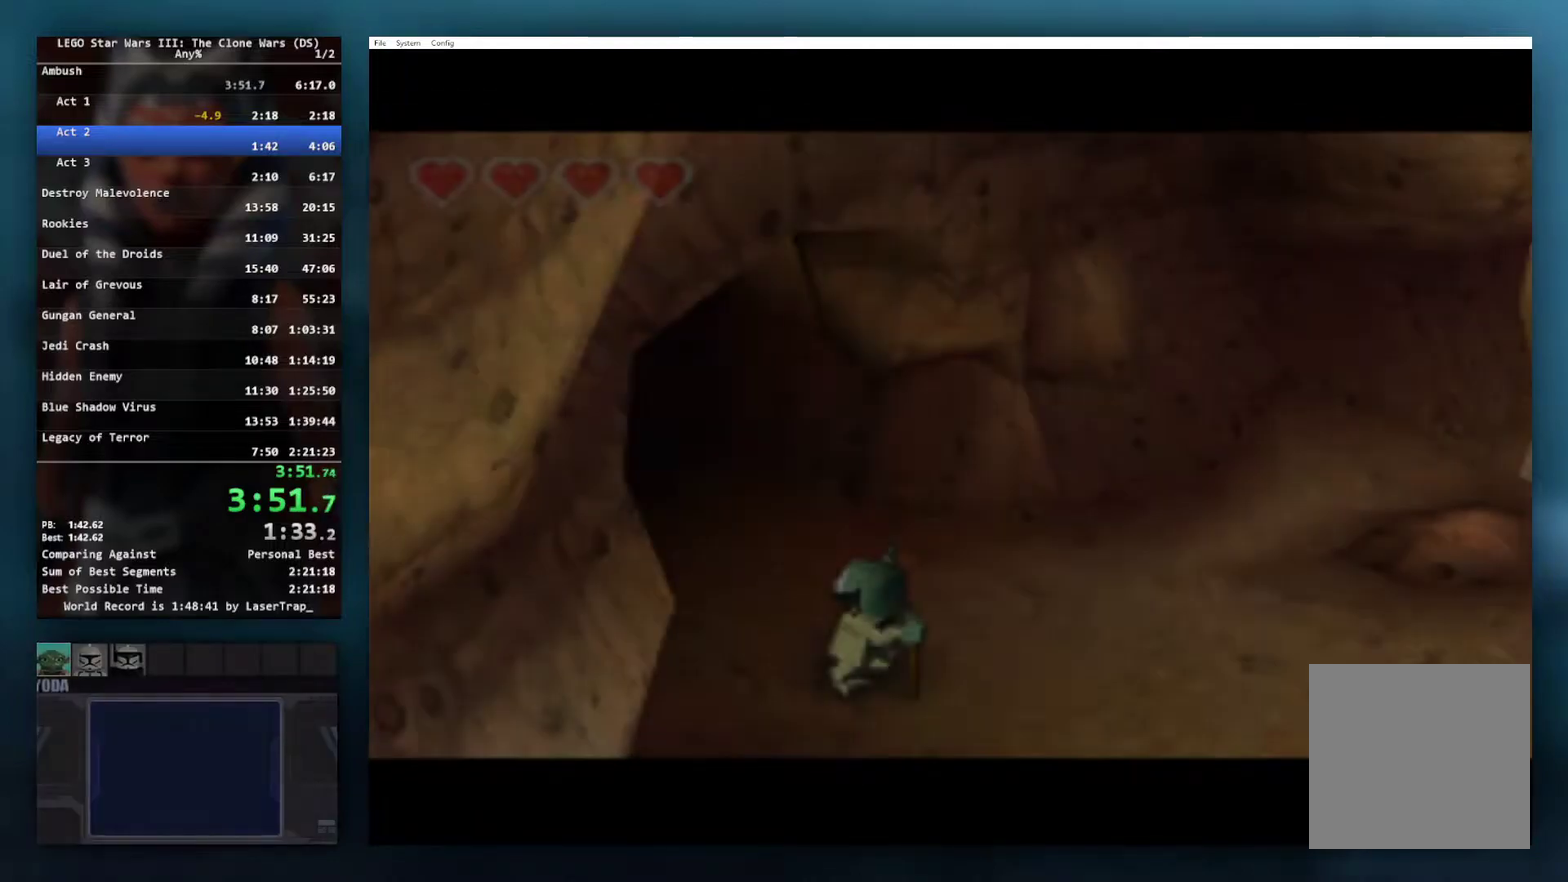
{"buttons": [], "left_stick": "right", "right_stick": "center", "events": [[367, "left_stick", "right"]]}
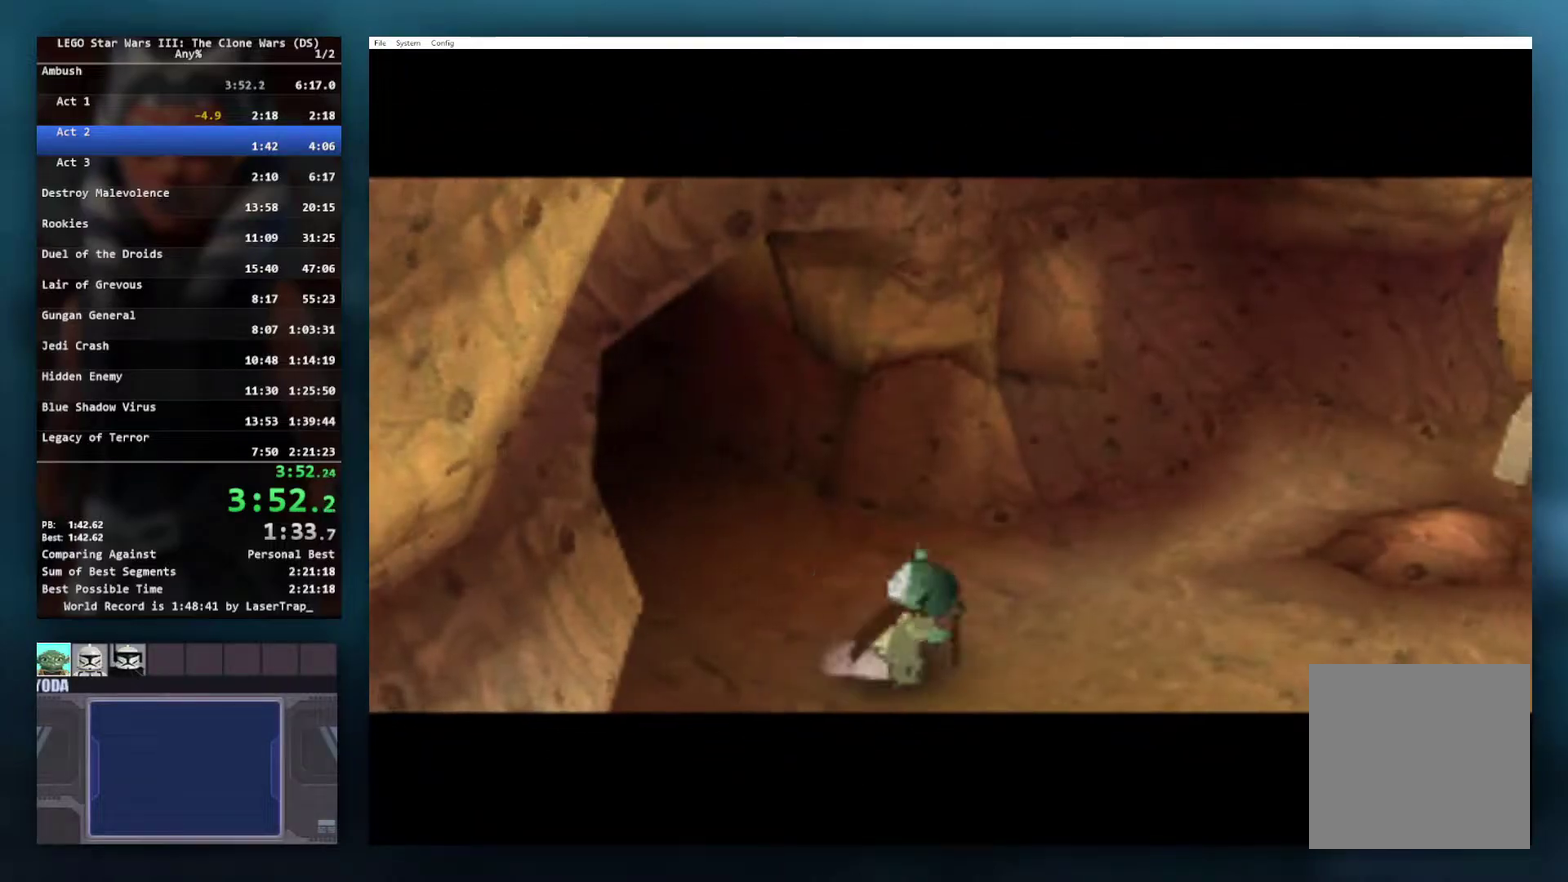
{"buttons": [], "left_stick": "right", "right_stick": "center", "events": []}
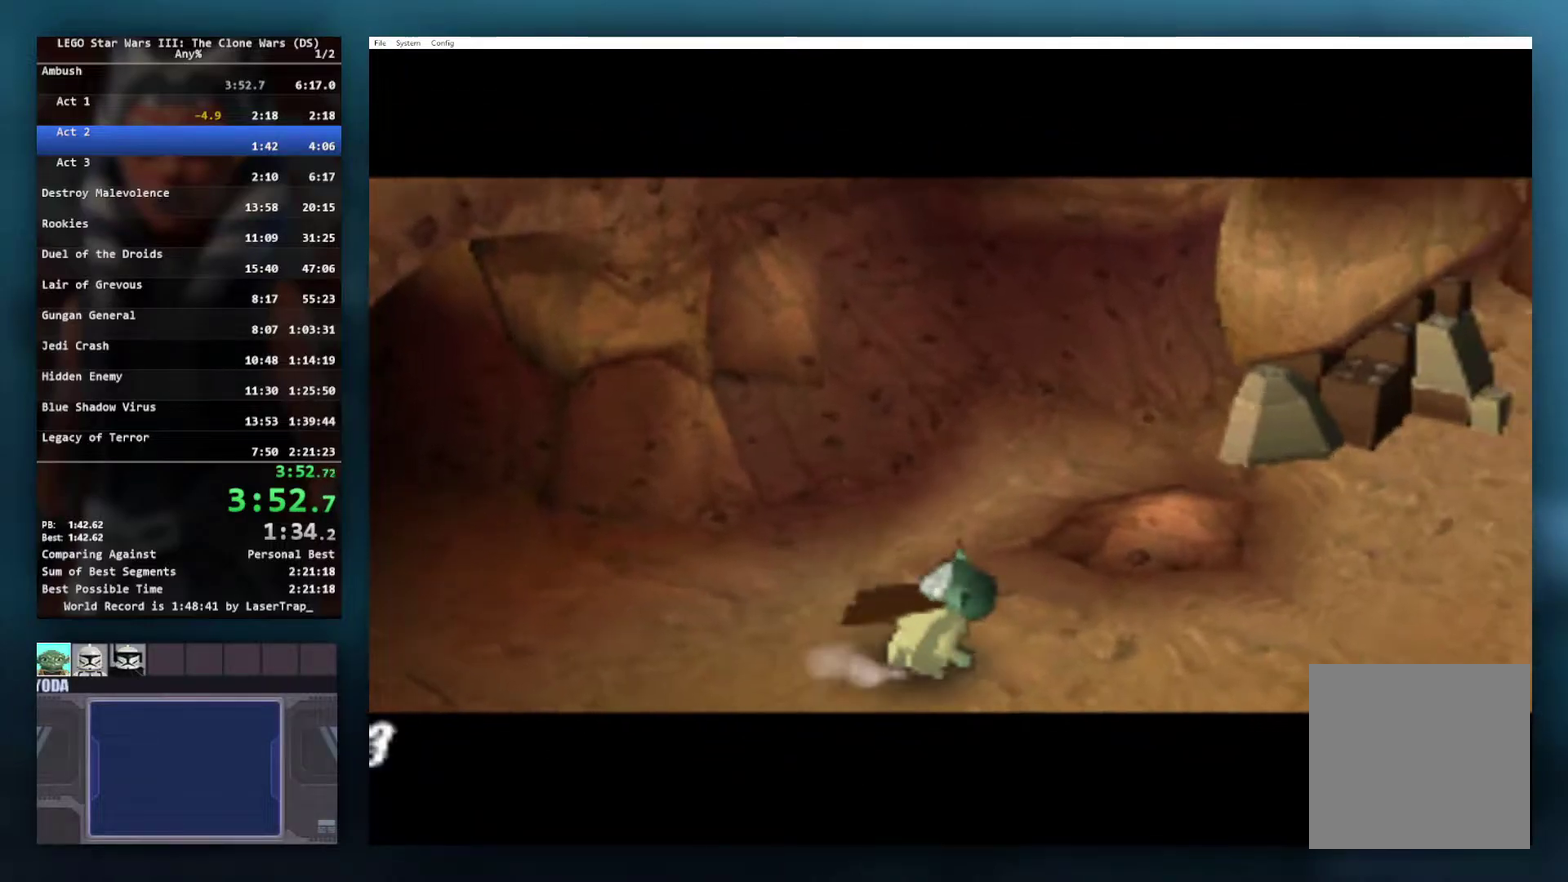
{"buttons": [], "left_stick": "right", "right_stick": "center", "events": [[33, "left_stick", "down-right"], [350, "left_stick", "right"]]}
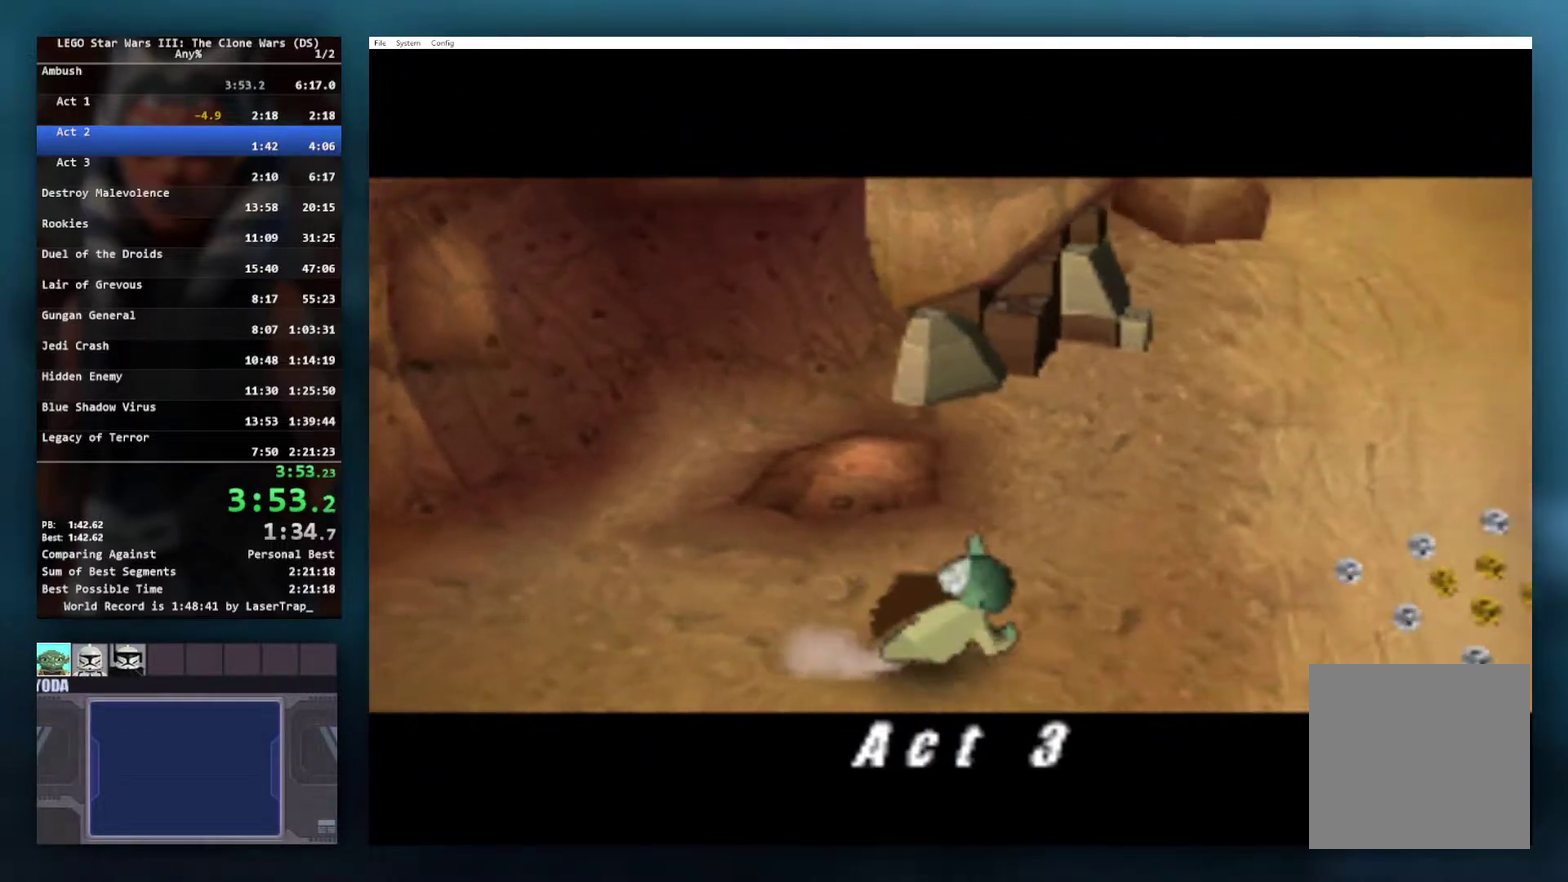
{"buttons": [], "left_stick": "up-right", "right_stick": "center", "events": [[300, "left_stick", "up-right"]]}
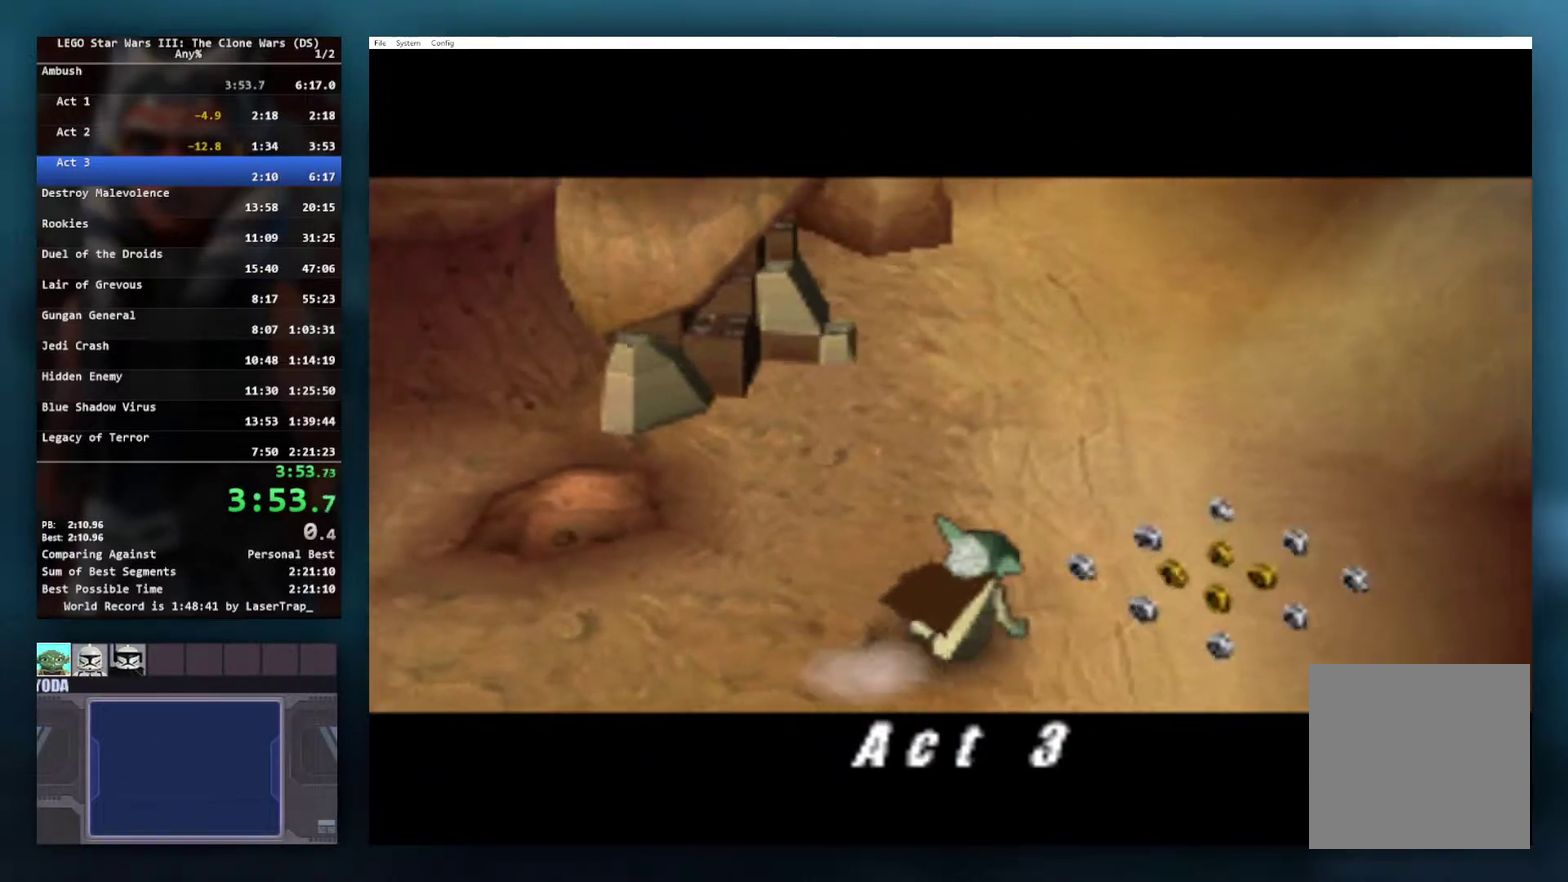
{"buttons": [], "left_stick": "up-right", "right_stick": "center", "events": [[233, "A", "down"], [367, "A", "up"]]}
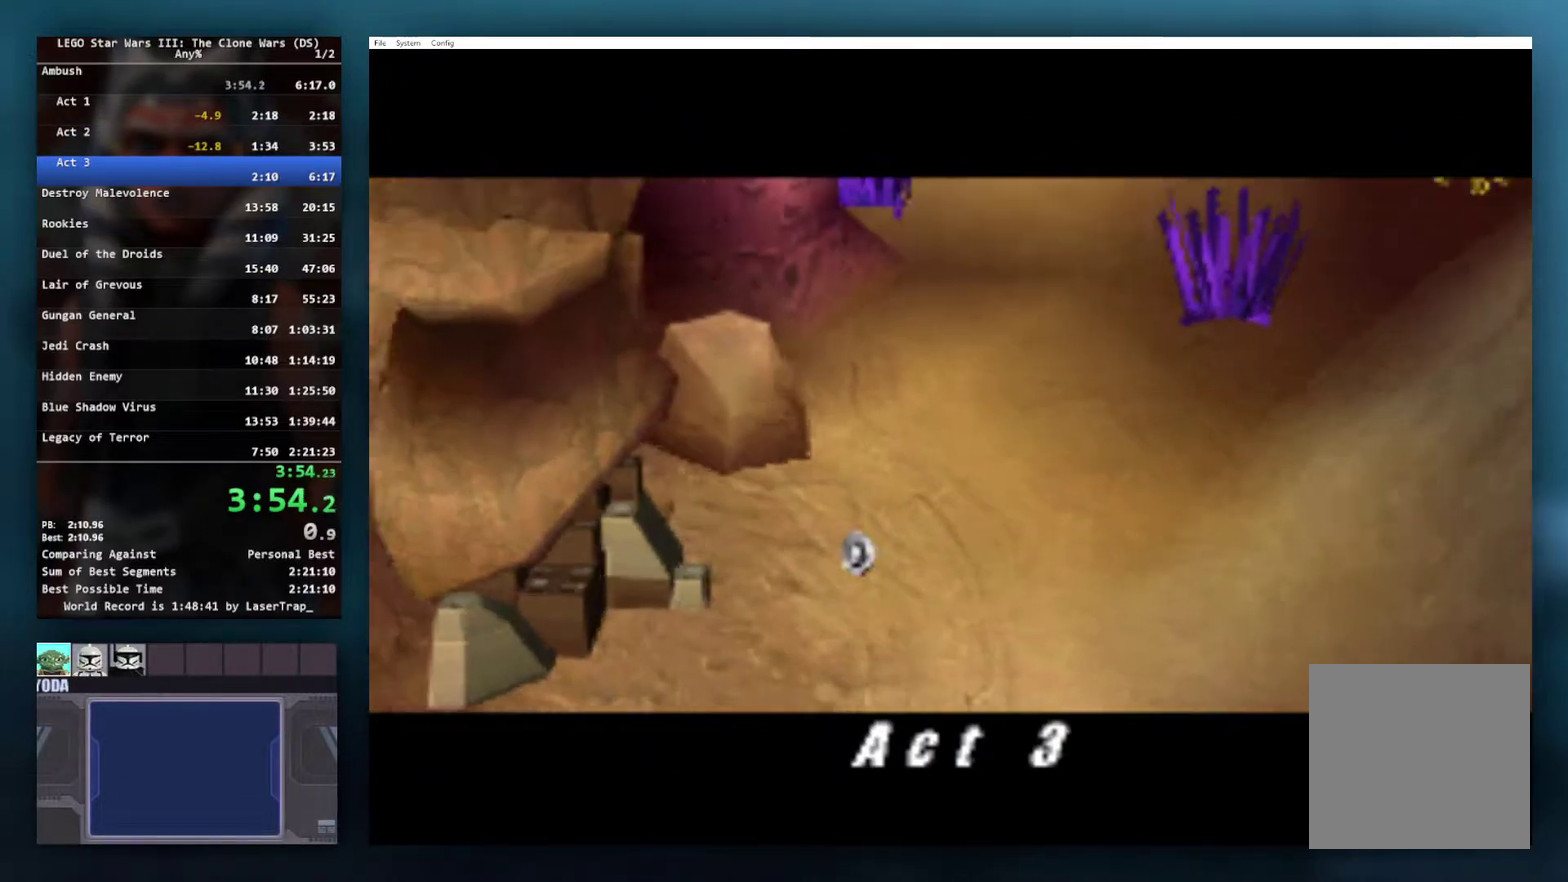
{"buttons": ["A"], "left_stick": "center", "right_stick": "center", "events": [[200, "A", "down"], [283, "left_stick", "center"], [333, "A", "up"], [467, "A", "down"]]}
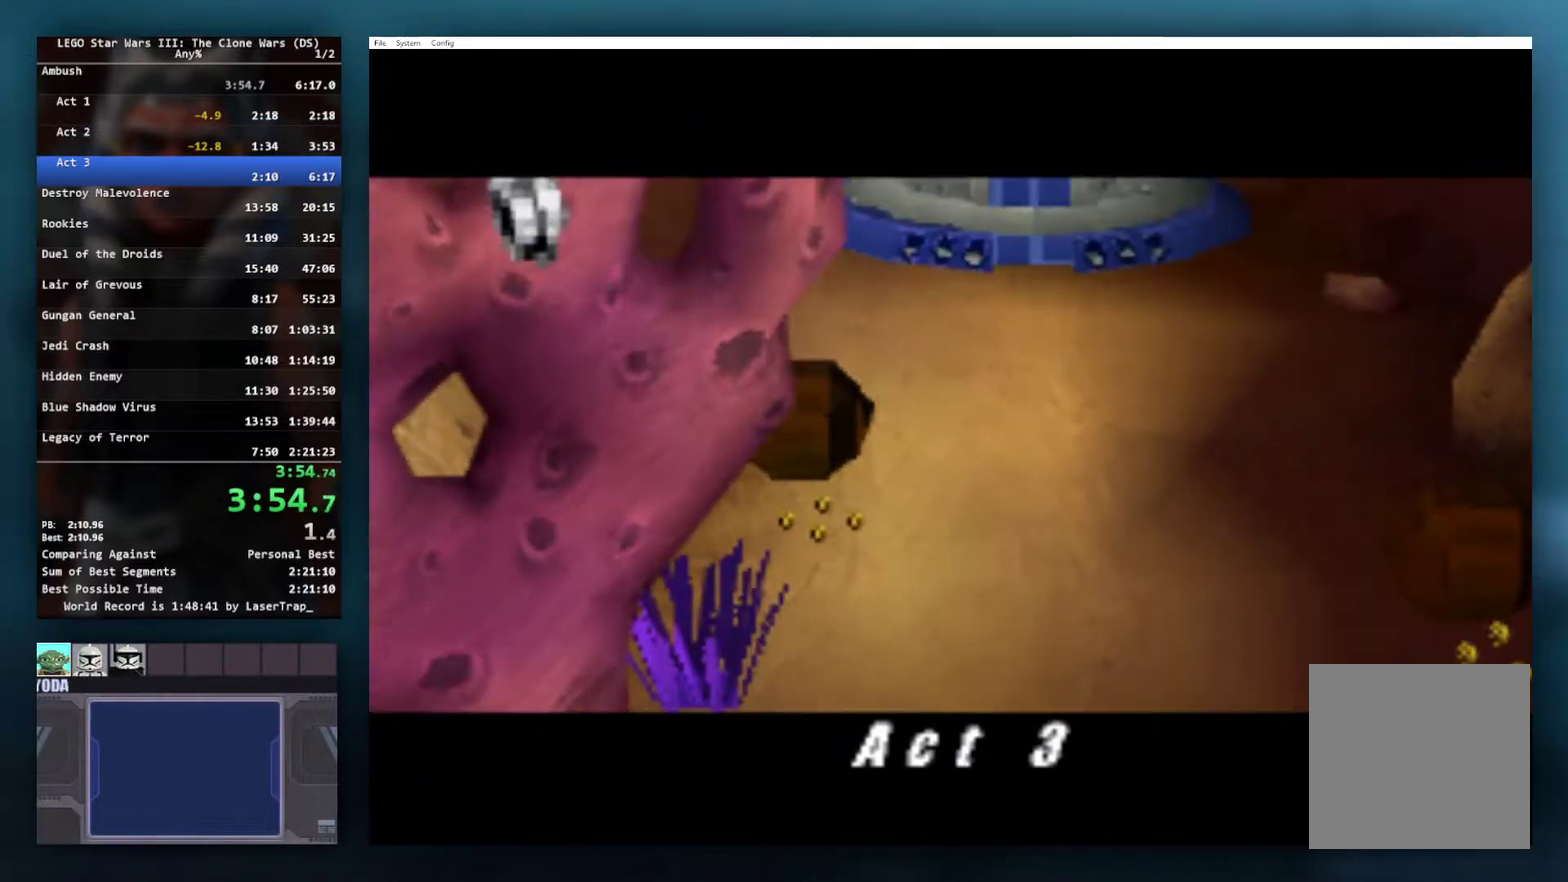
{"buttons": [], "left_stick": "up-right", "right_stick": "center", "events": [[33, "left_stick", "up-right"], [67, "A", "up"], [167, "A", "down"], [283, "A", "up"], [350, "A", "down"], [450, "A", "up"]]}
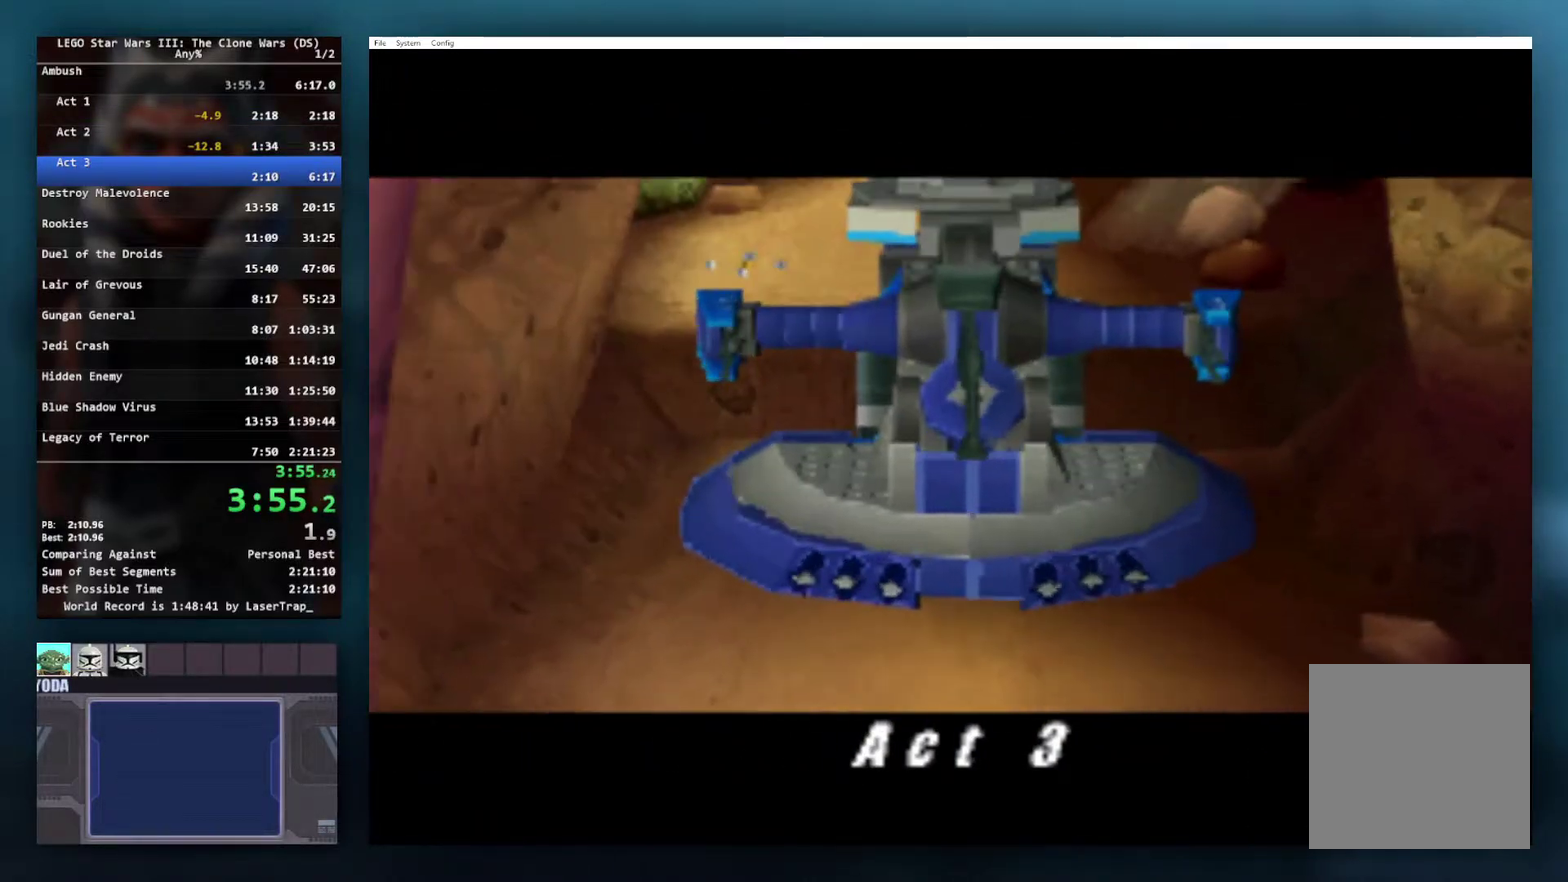
{"buttons": [], "left_stick": "up-right", "right_stick": "center", "events": [[33, "A", "down"], [117, "A", "up"], [183, "A", "down"], [300, "A", "up"], [367, "A", "down"], [467, "A", "up"]]}
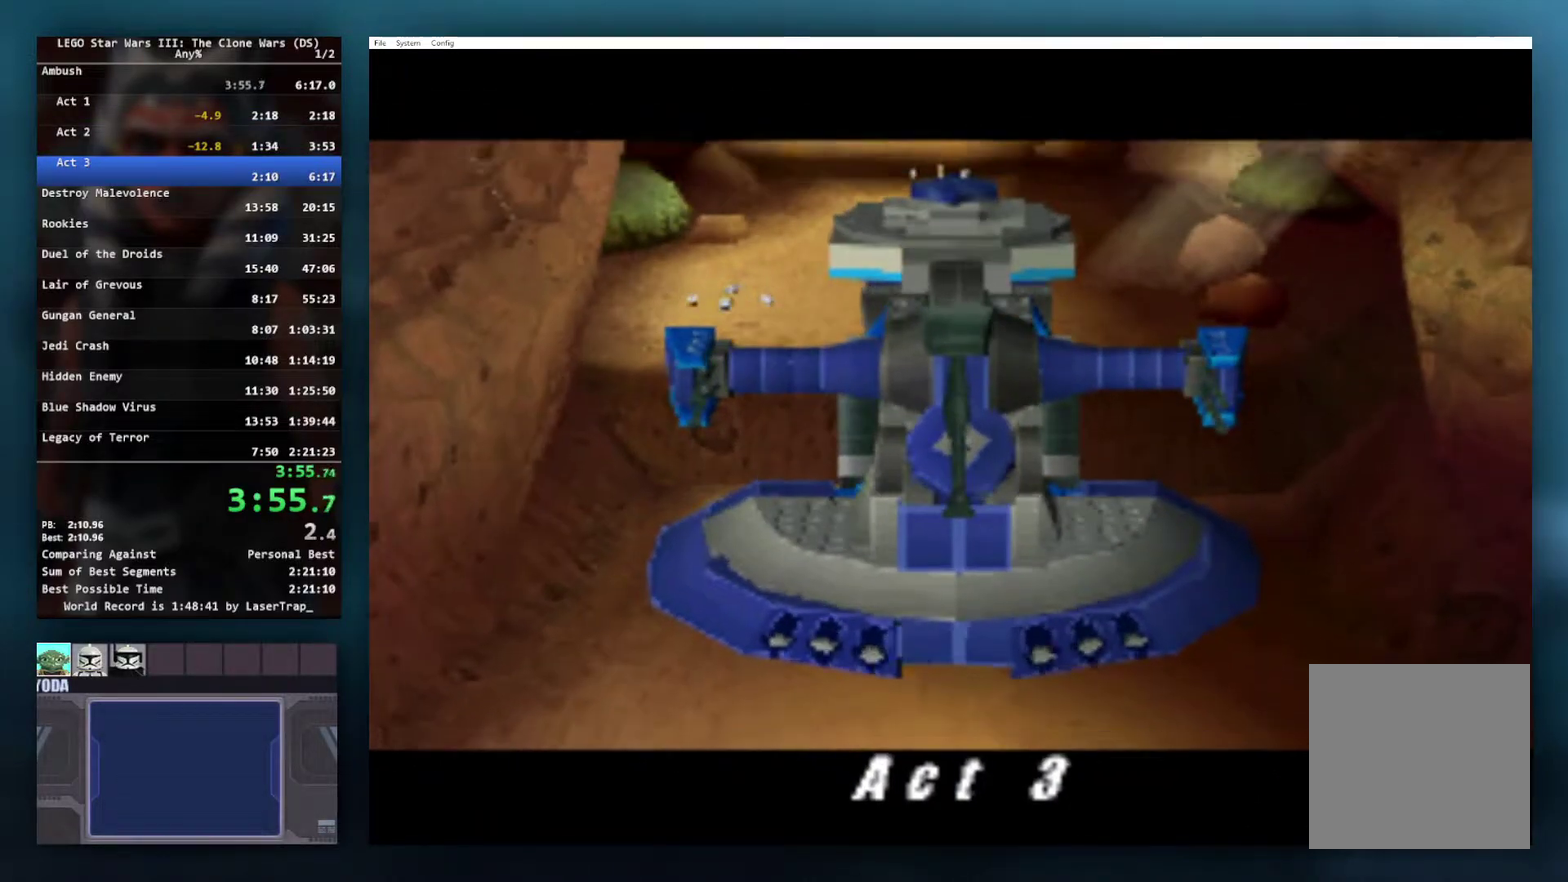
{"buttons": ["A"], "left_stick": "up-right", "right_stick": "center", "events": [[50, "A", "down"], [133, "left_stick", "up"], [167, "A", "up"], [250, "A", "down"], [317, "left_stick", "up-right"], [350, "A", "up"], [433, "A", "down"]]}
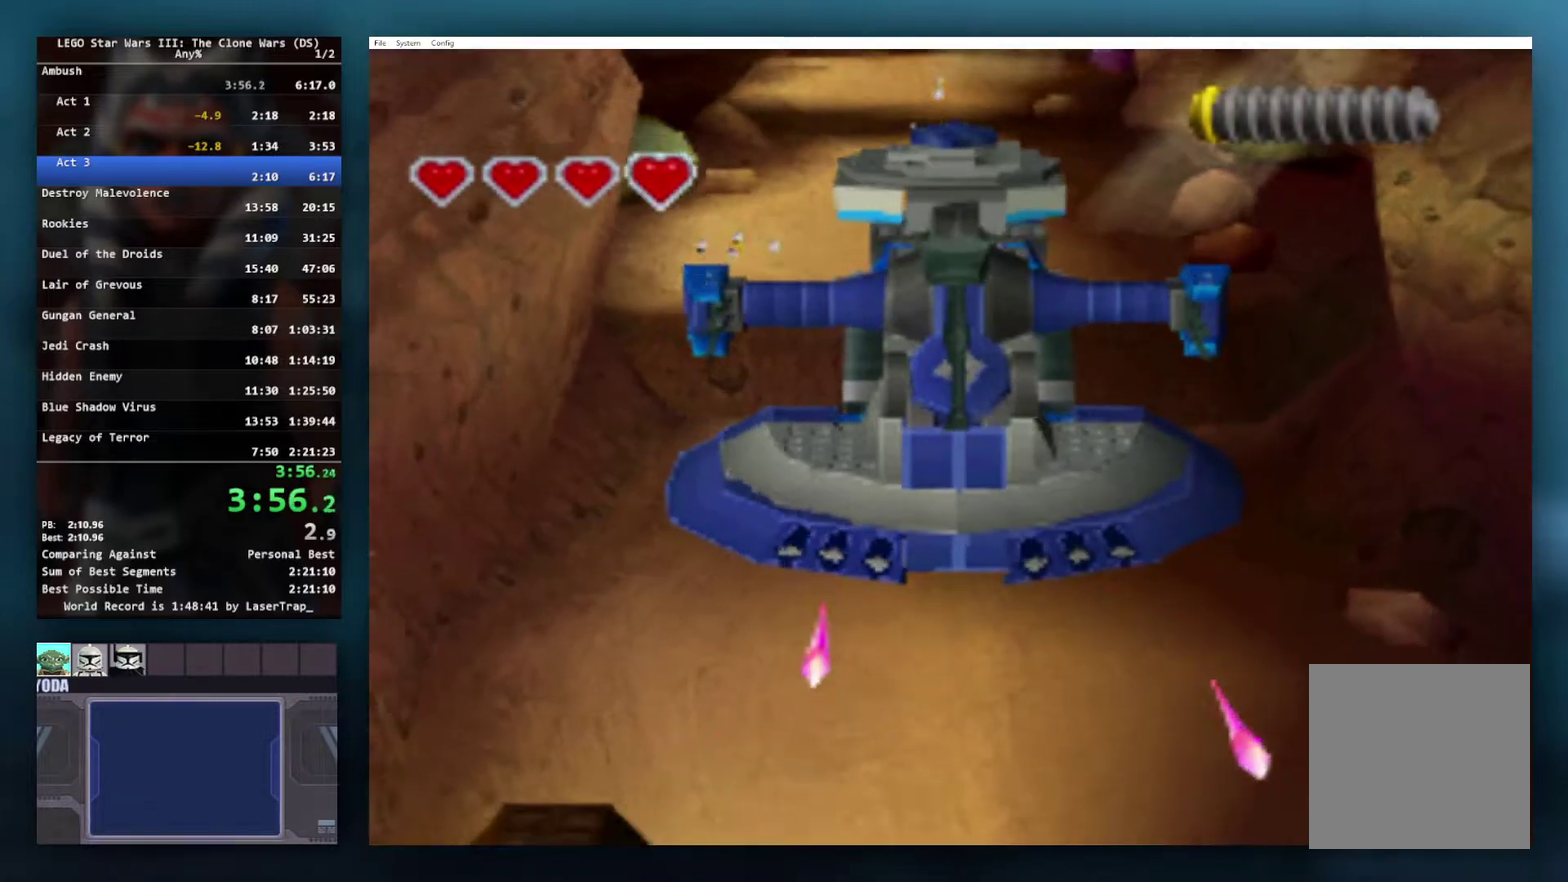
{"buttons": ["A"], "left_stick": "up", "right_stick": "center", "events": [[50, "A", "up"], [100, "A", "down"], [217, "A", "up"], [233, "left_stick", "up"], [267, "A", "down"], [367, "A", "up"], [433, "A", "down"]]}
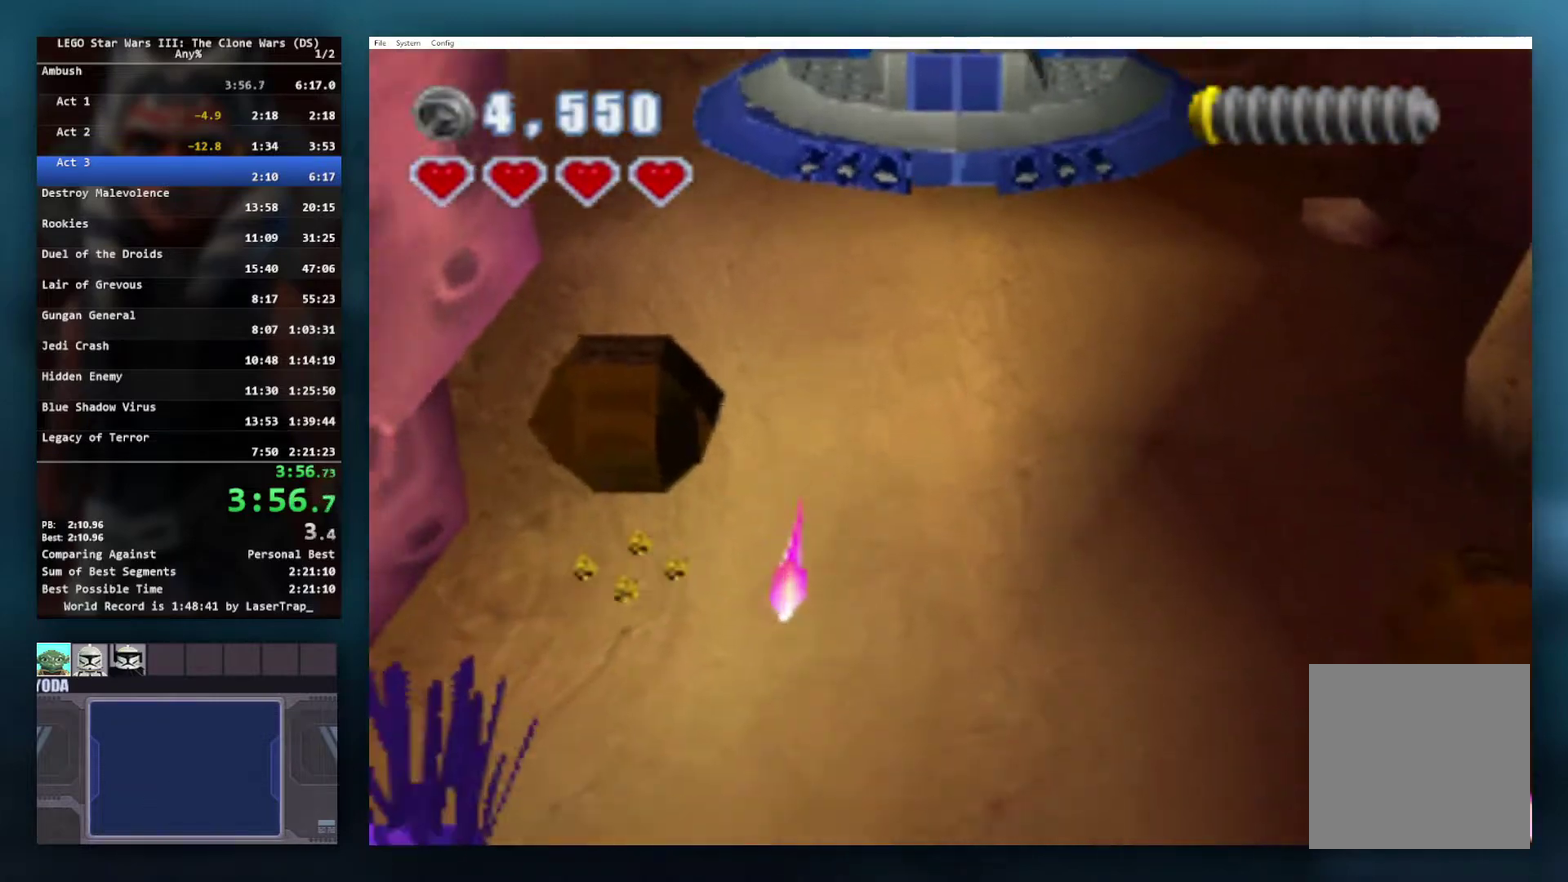
{"buttons": ["A"], "left_stick": "up", "right_stick": "center", "events": [[33, "A", "up"], [50, "left_stick", "up-right"], [117, "A", "down"], [233, "A", "up"], [267, "left_stick", "up"], [300, "A", "down"], [333, "left_stick", "up-right"], [400, "A", "up"], [467, "left_stick", "up"], [483, "A", "down"]]}
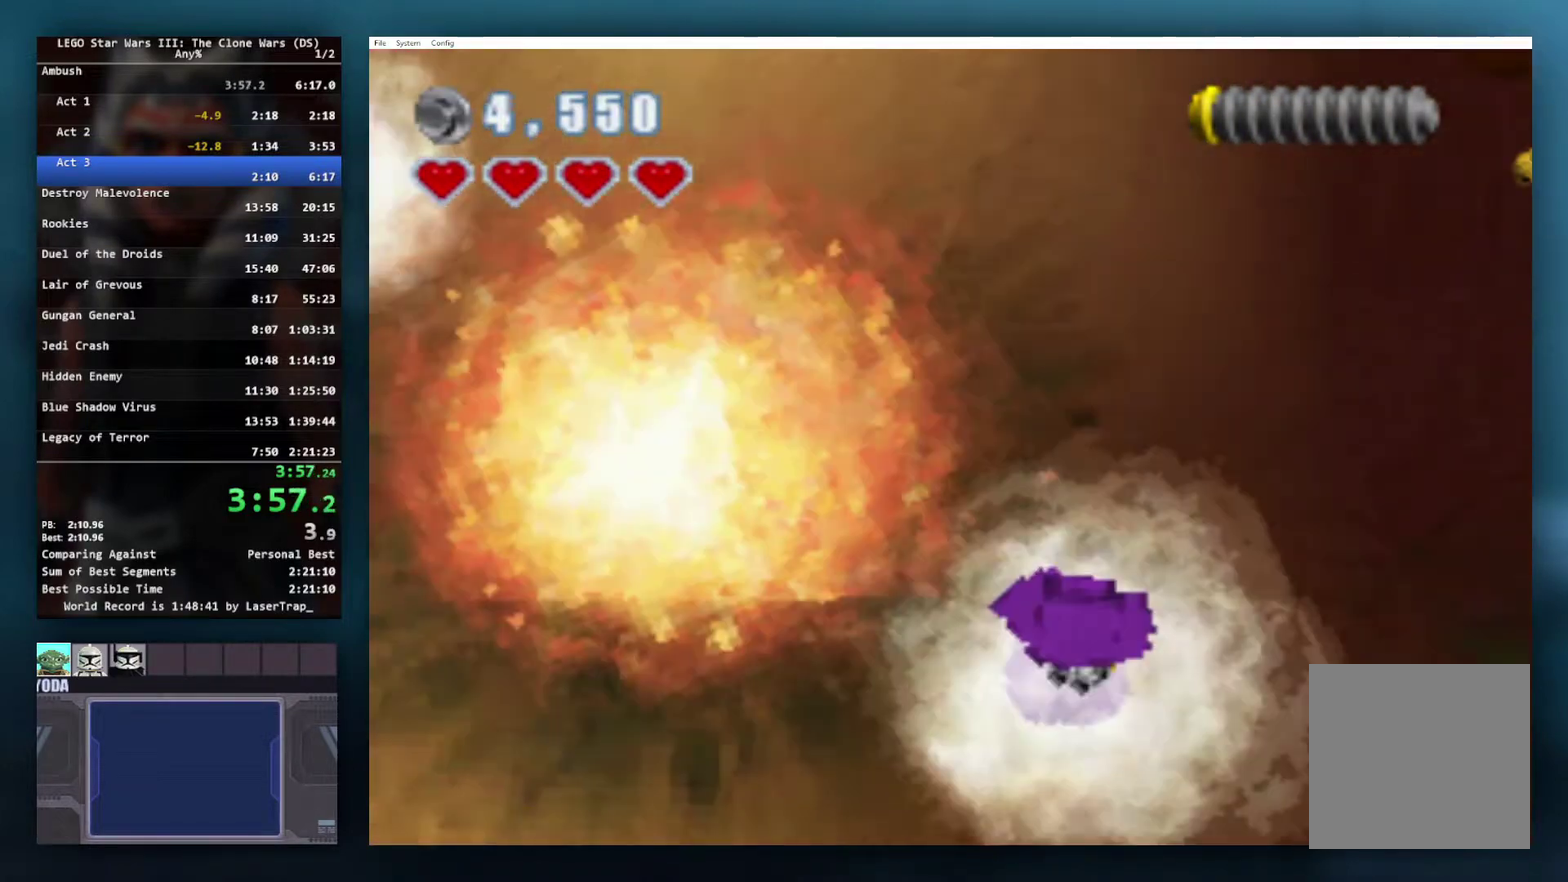
{"buttons": [], "left_stick": "up", "right_stick": "center", "events": [[83, "A", "up"], [167, "A", "down"], [283, "A", "up"], [367, "A", "down"], [450, "A", "up"]]}